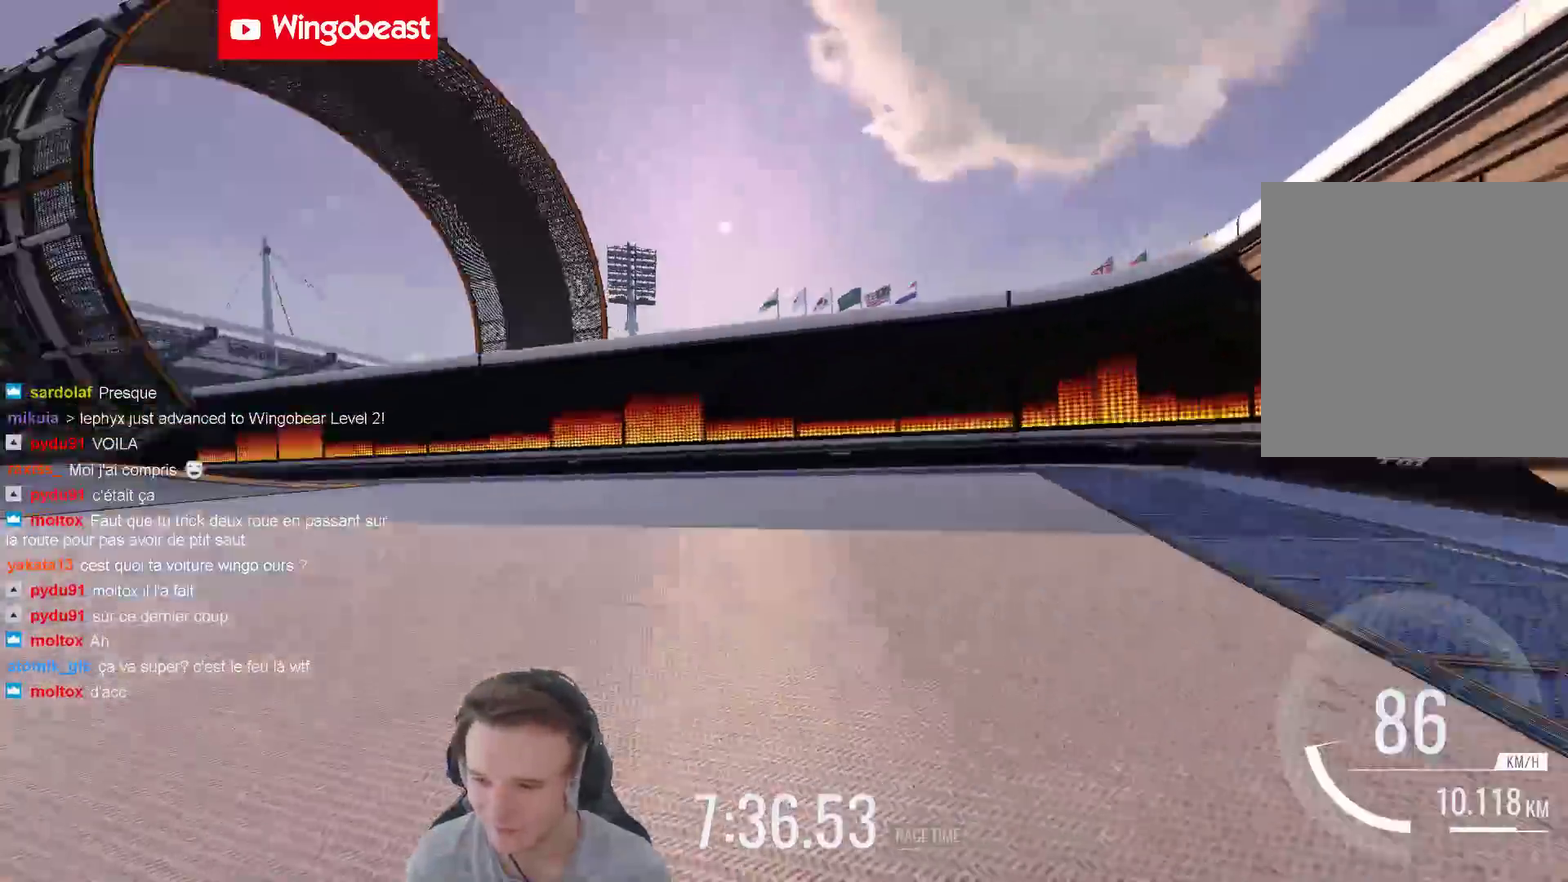
Gameplay with a controller (Xbox layout); each line is a JSON object with the inputs held at the frame after it. "events" lists button and stick changes between this image and that frame as [ms after this image, input, new state], when the widget could be followed in between. Not read: A L3 R3.
{"buttons": ["X"], "left_stick": "left", "right_stick": "center", "events": [[467, "X", "down"]]}
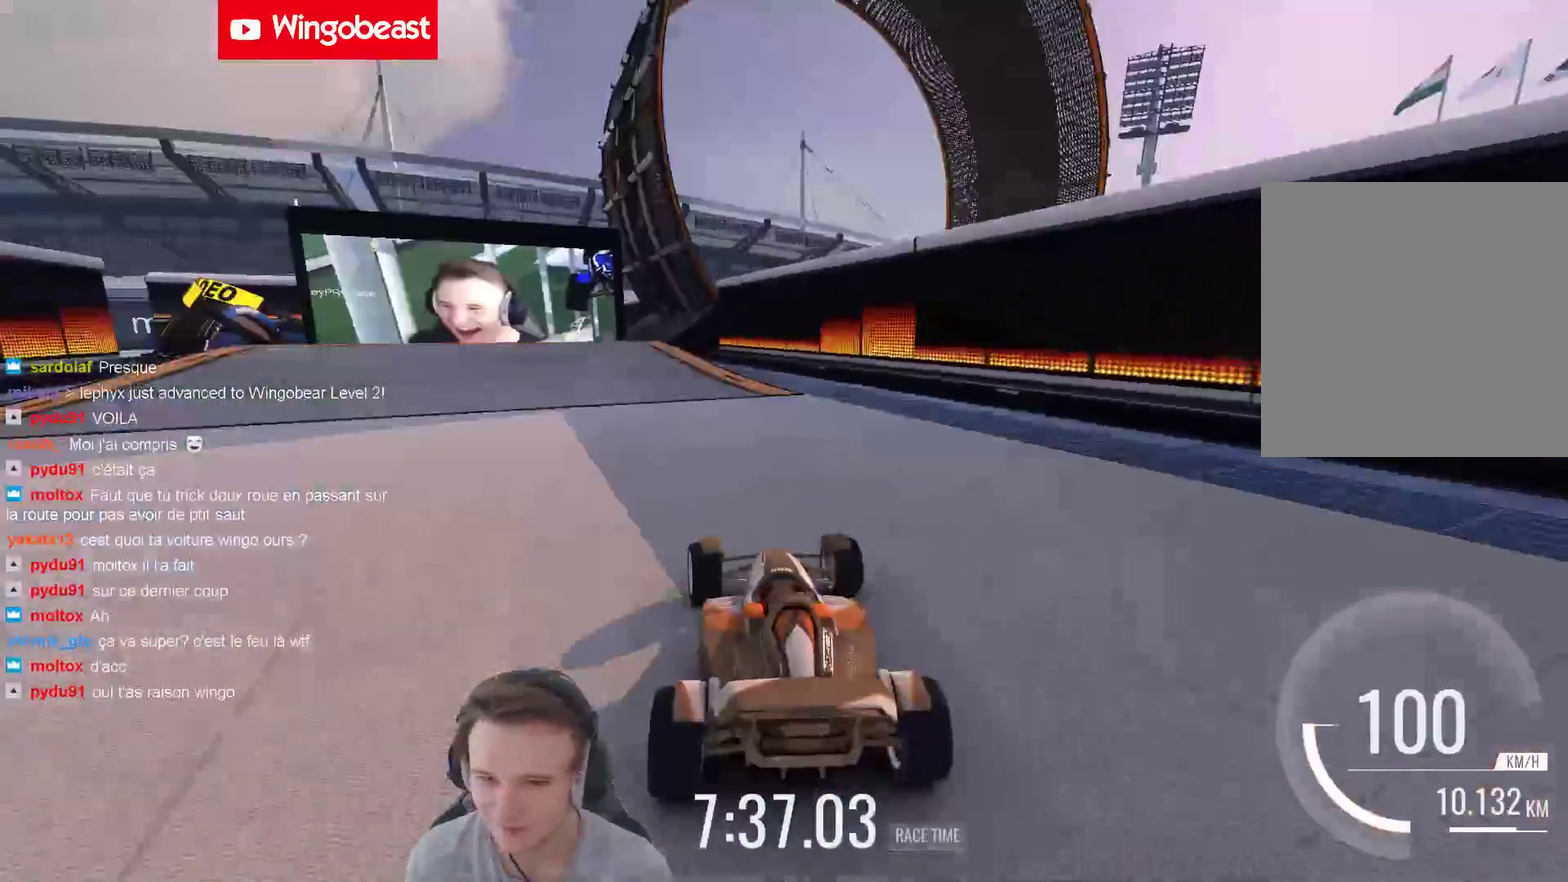
{"buttons": [], "left_stick": "center", "right_stick": "center", "events": [[100, "X", "up"], [133, "left_stick", "center"], [200, "left_stick", "right"], [367, "left_stick", "center"]]}
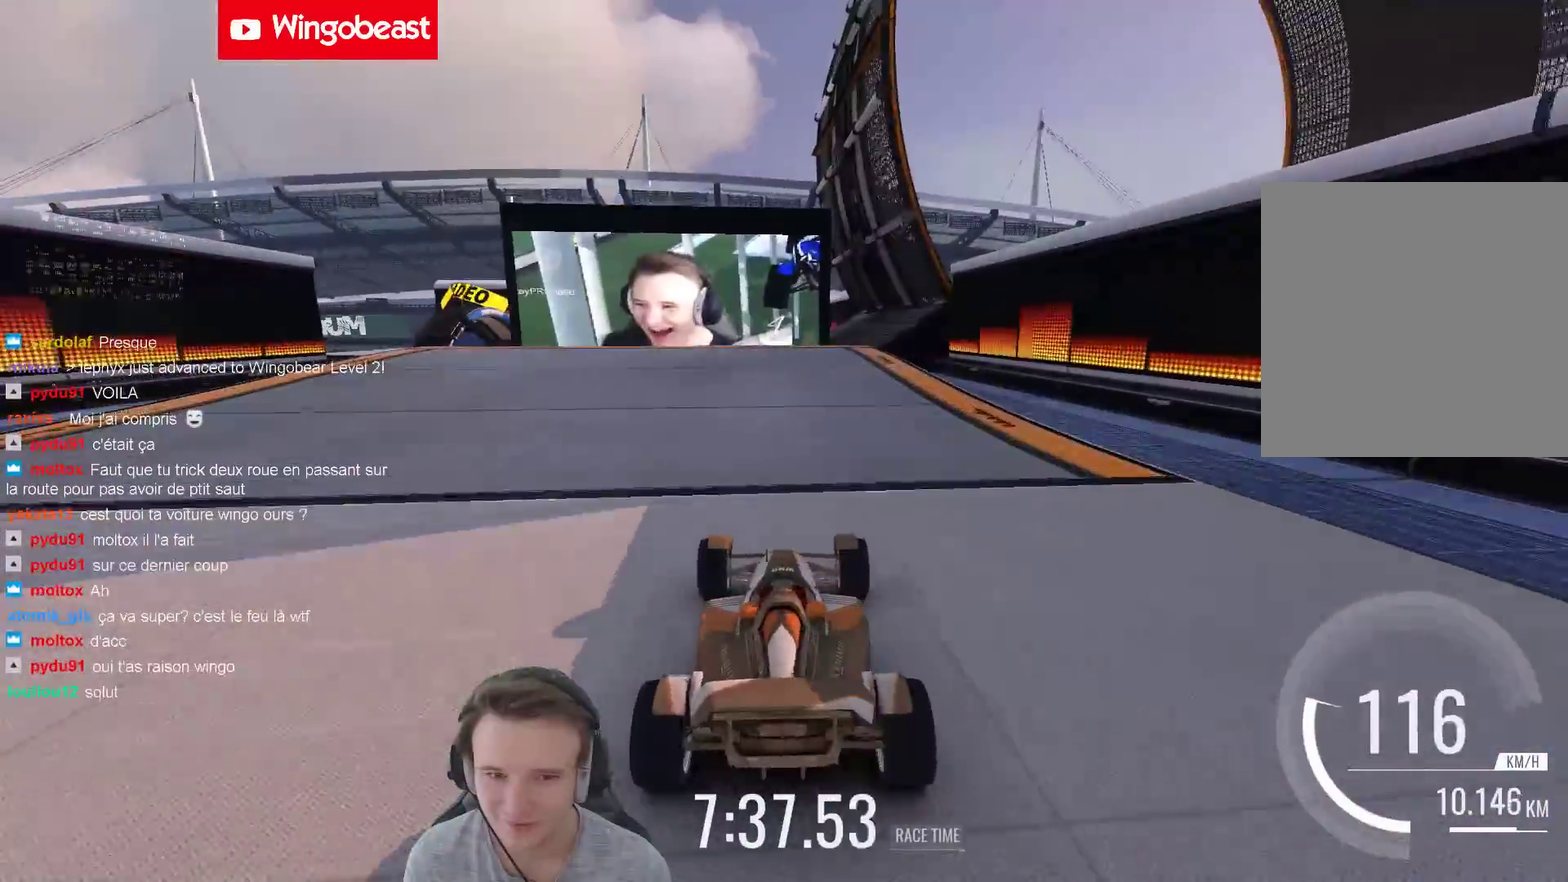
{"buttons": [], "left_stick": "center", "right_stick": "center", "events": [[200, "left_stick", "right"], [300, "left_stick", "center"]]}
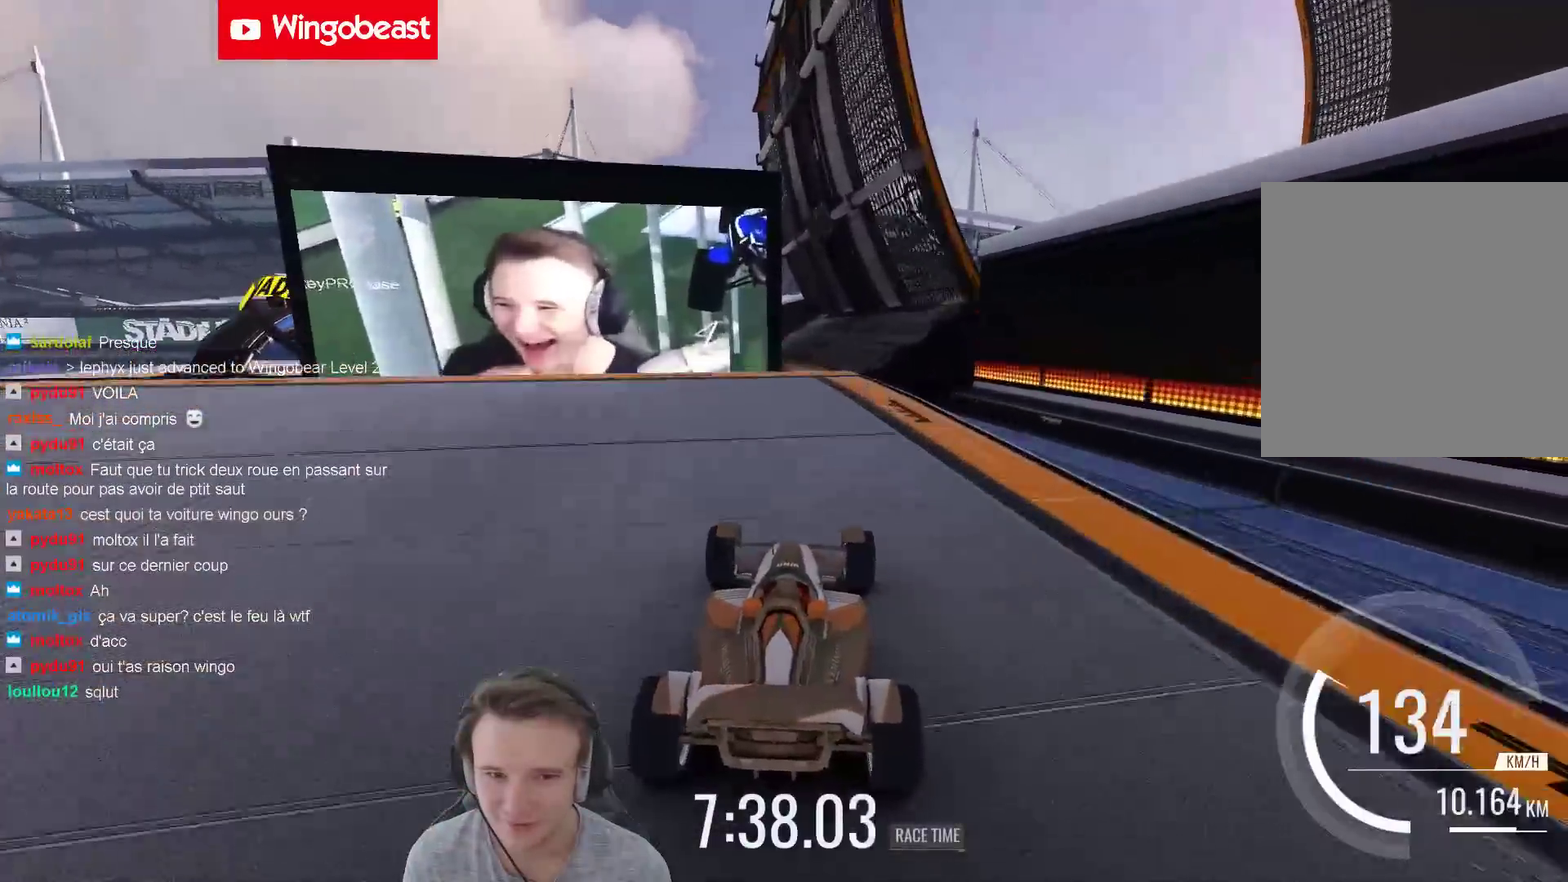
{"buttons": [], "left_stick": "left", "right_stick": "center", "events": [[200, "left_stick", "right"], [367, "left_stick", "center"], [450, "left_stick", "left"]]}
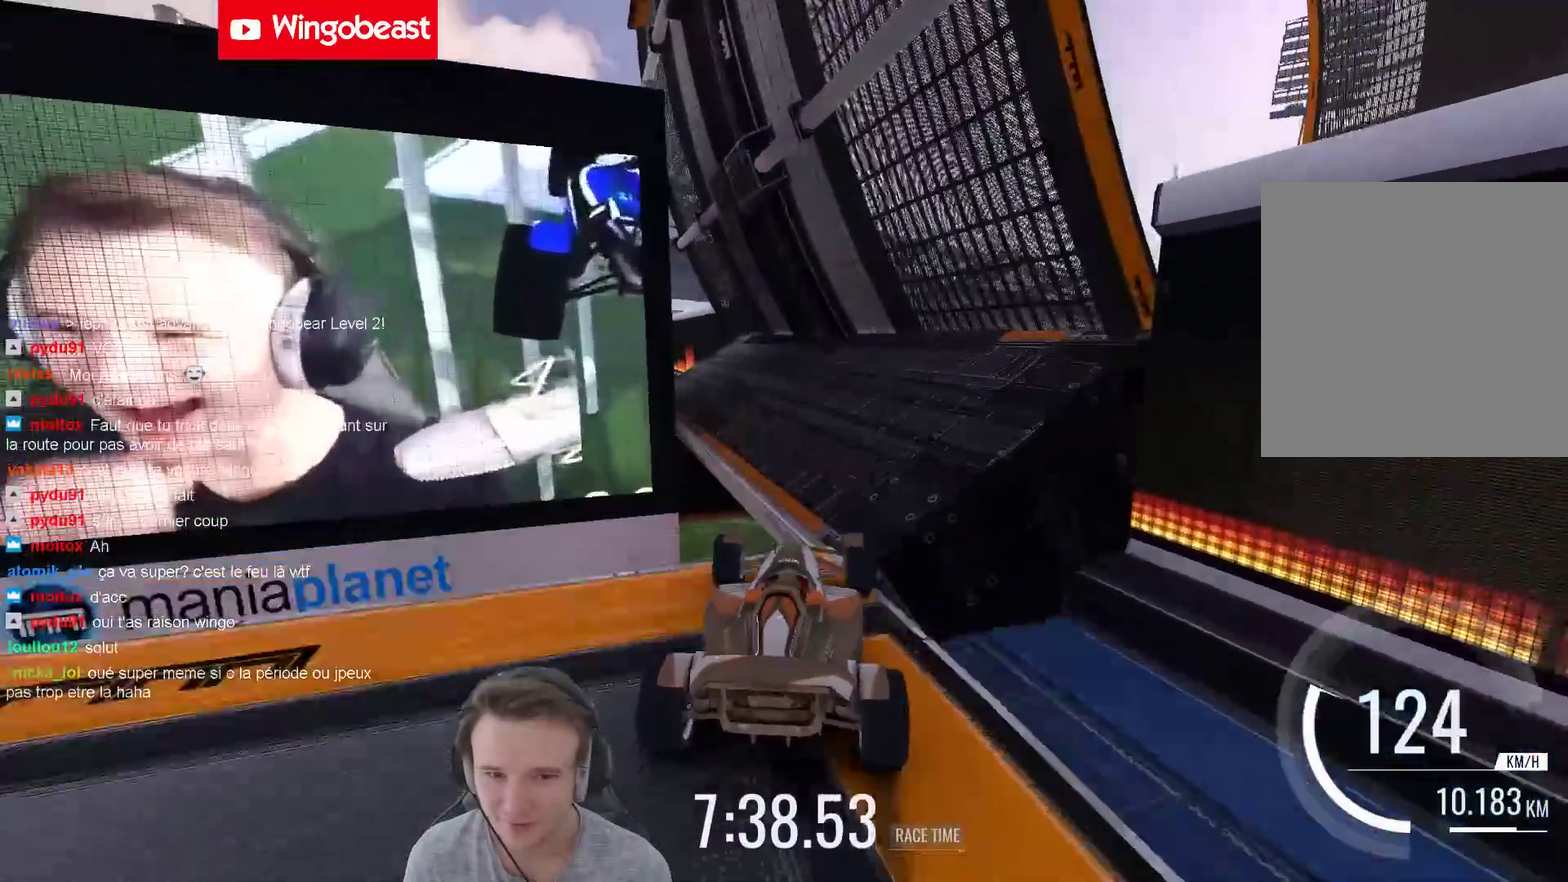
{"buttons": [], "left_stick": "left", "right_stick": "center", "events": [[67, "left_stick", "center"], [467, "left_stick", "left"]]}
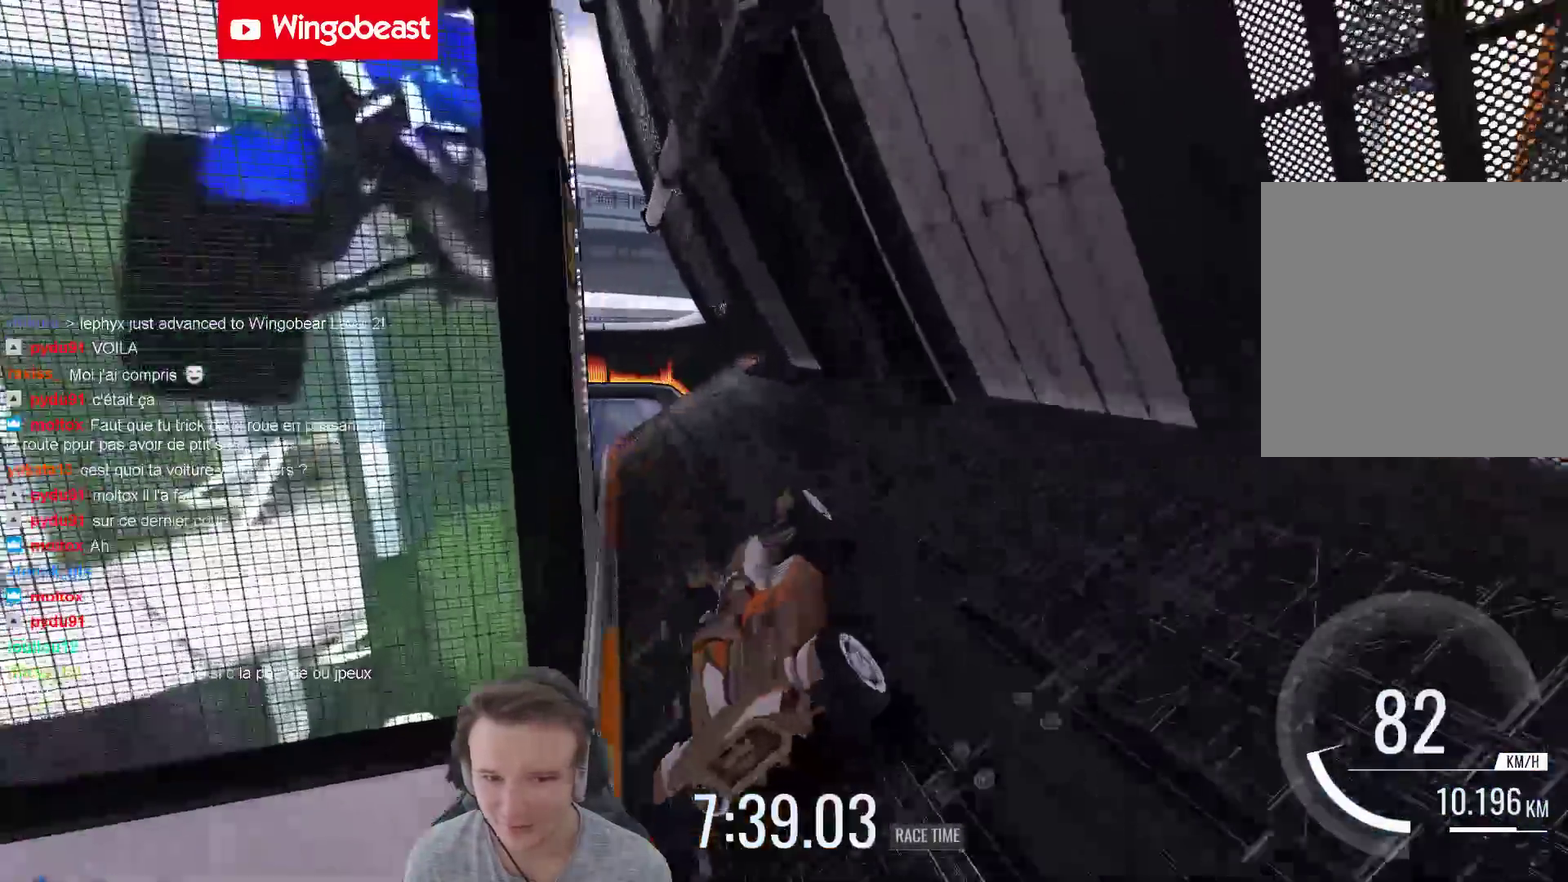
{"buttons": [], "left_stick": "center", "right_stick": "center", "events": [[133, "left_stick", "center"], [367, "left_stick", "left"], [467, "left_stick", "center"]]}
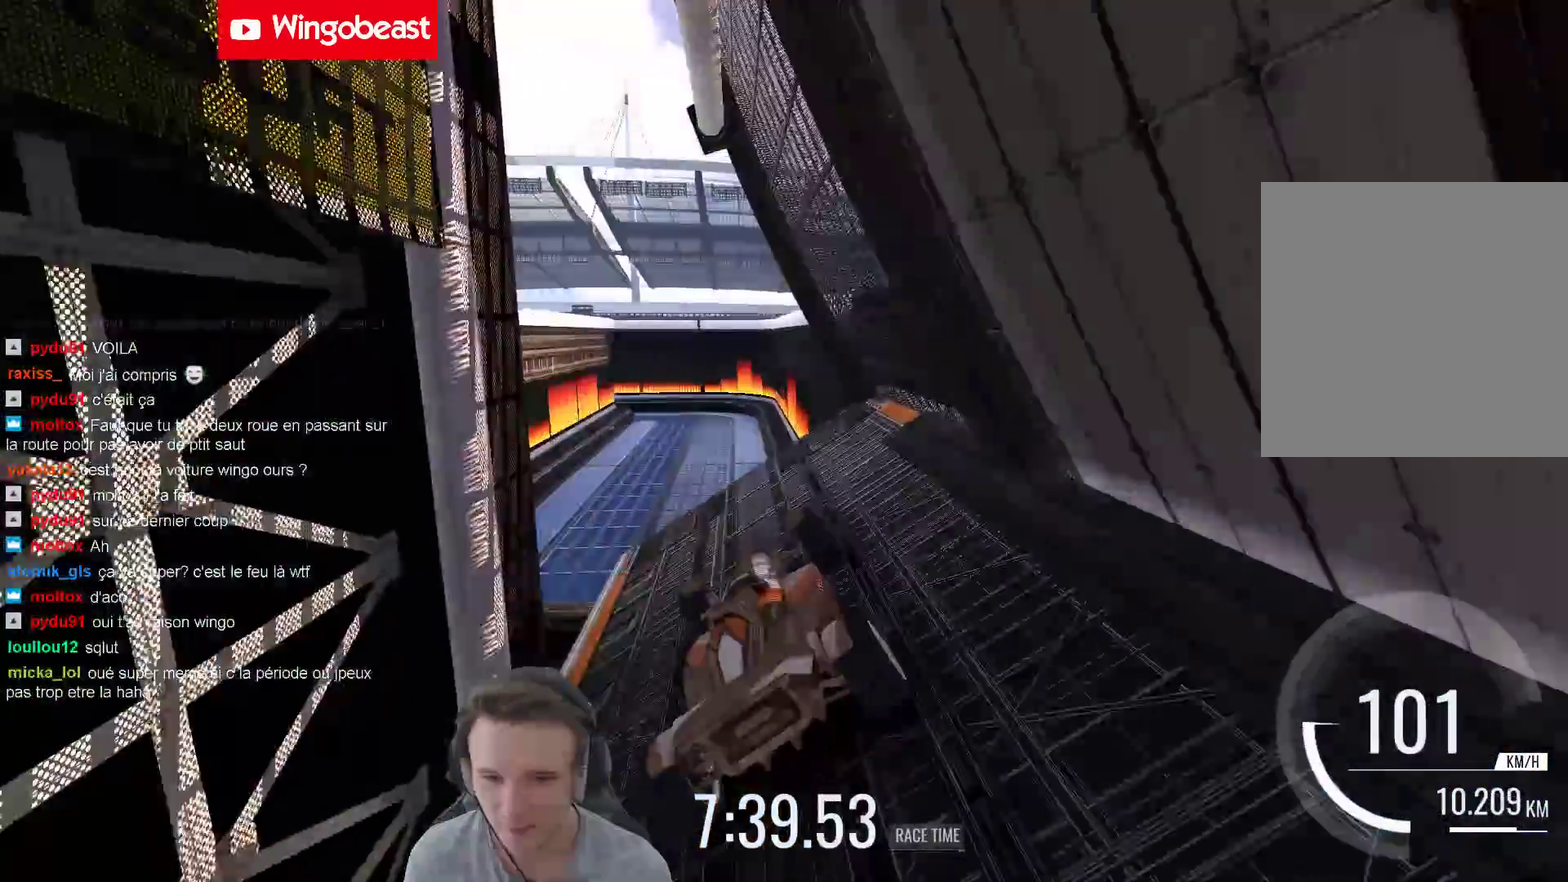
{"buttons": [], "left_stick": "center", "right_stick": "center", "events": [[67, "left_stick", "left"], [133, "left_stick", "center"], [200, "left_stick", "right"], [333, "left_stick", "center"]]}
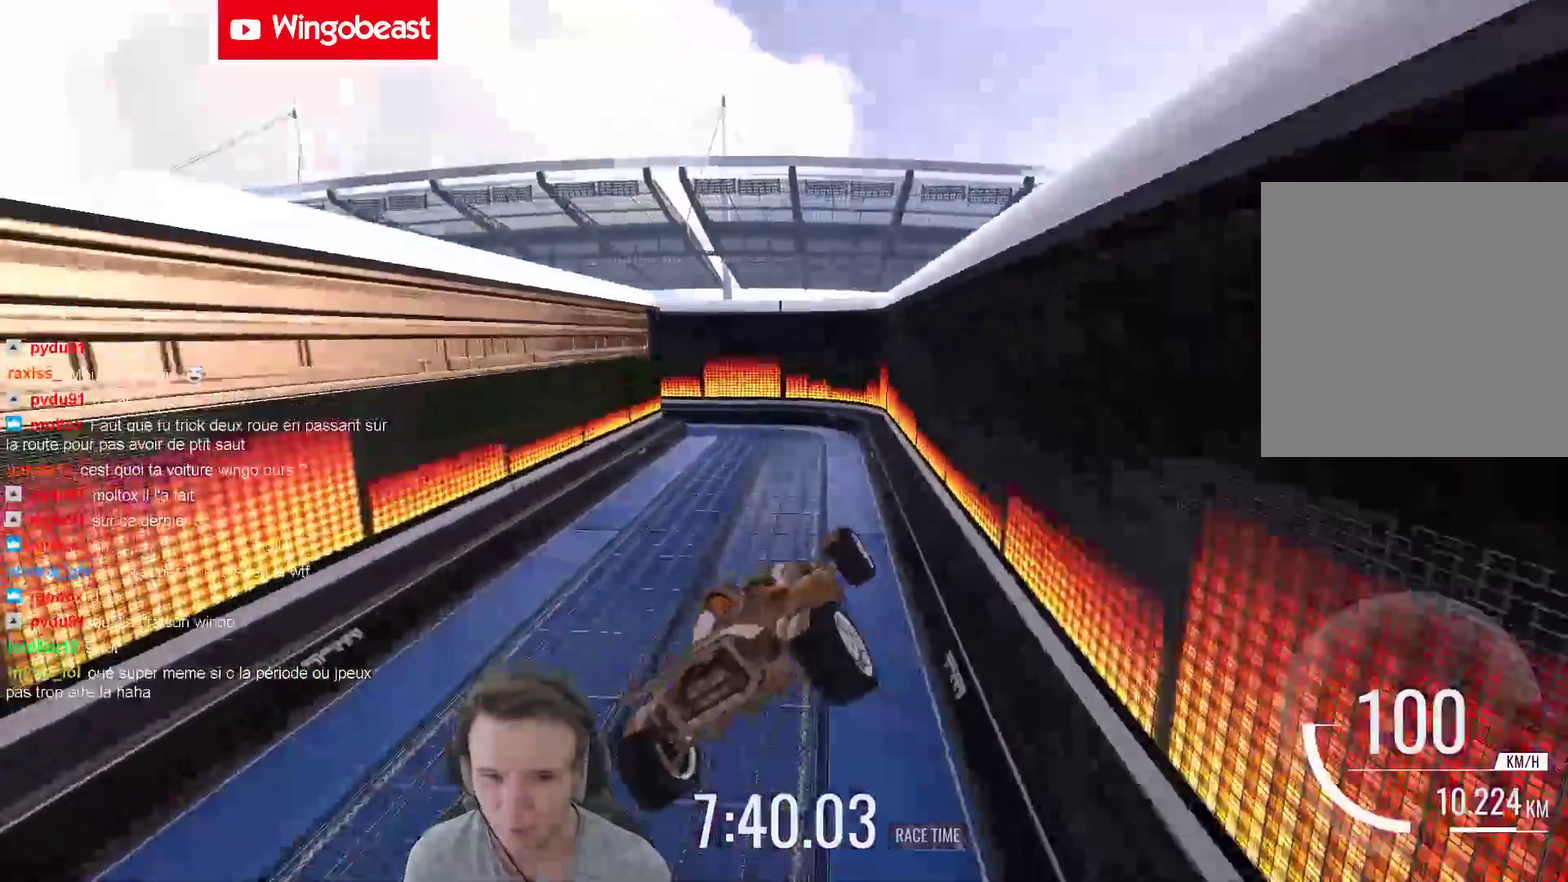
{"buttons": [], "left_stick": "left", "right_stick": "center", "events": [[133, "left_stick", "left"]]}
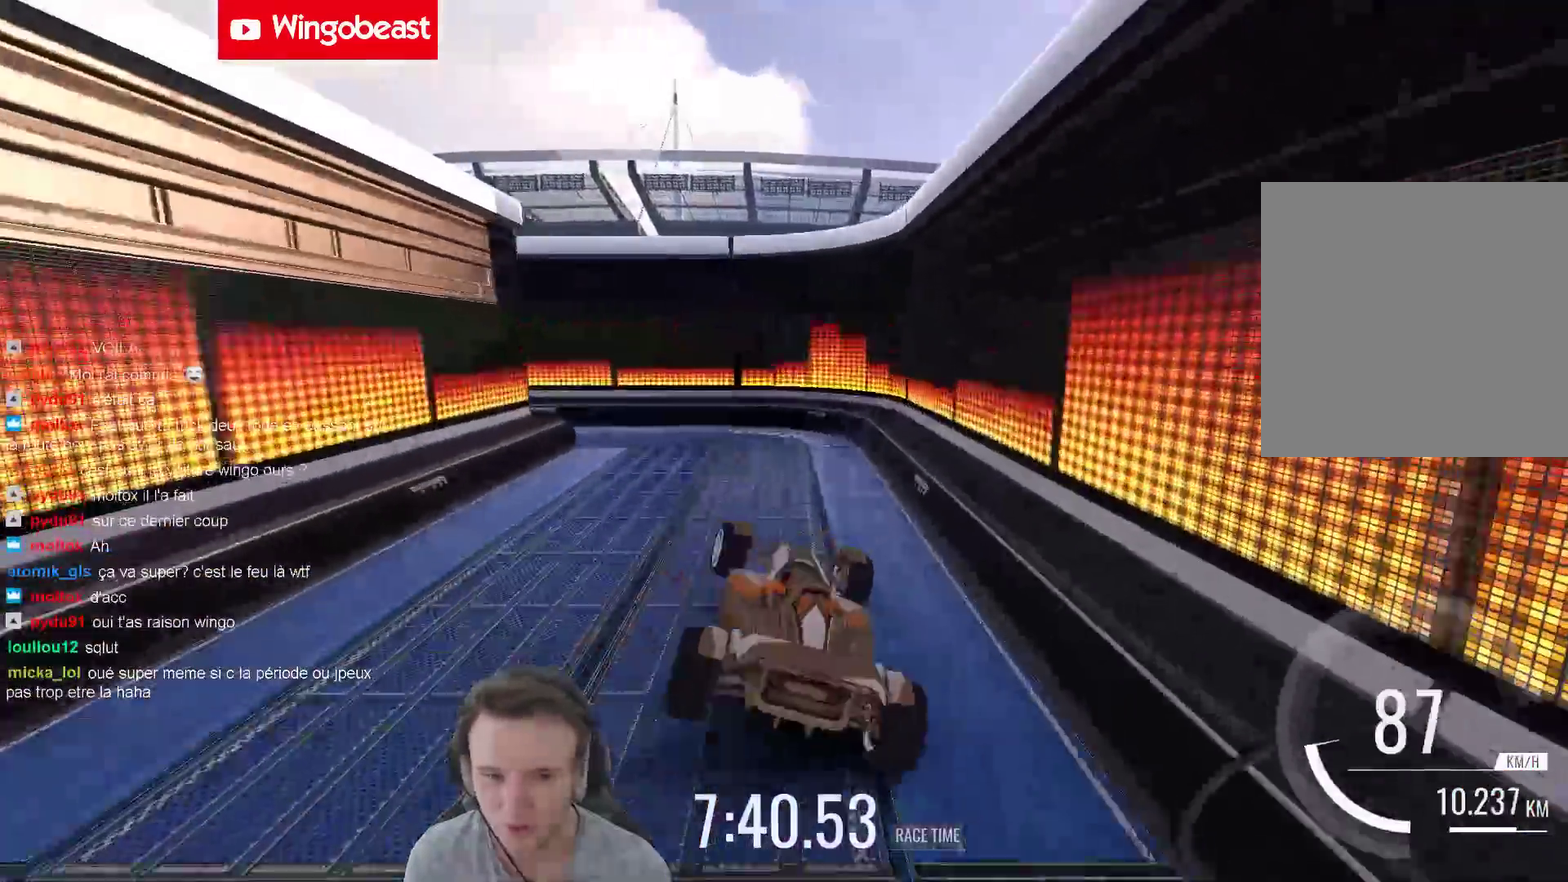
{"buttons": [], "left_stick": "up-left", "right_stick": "center"}
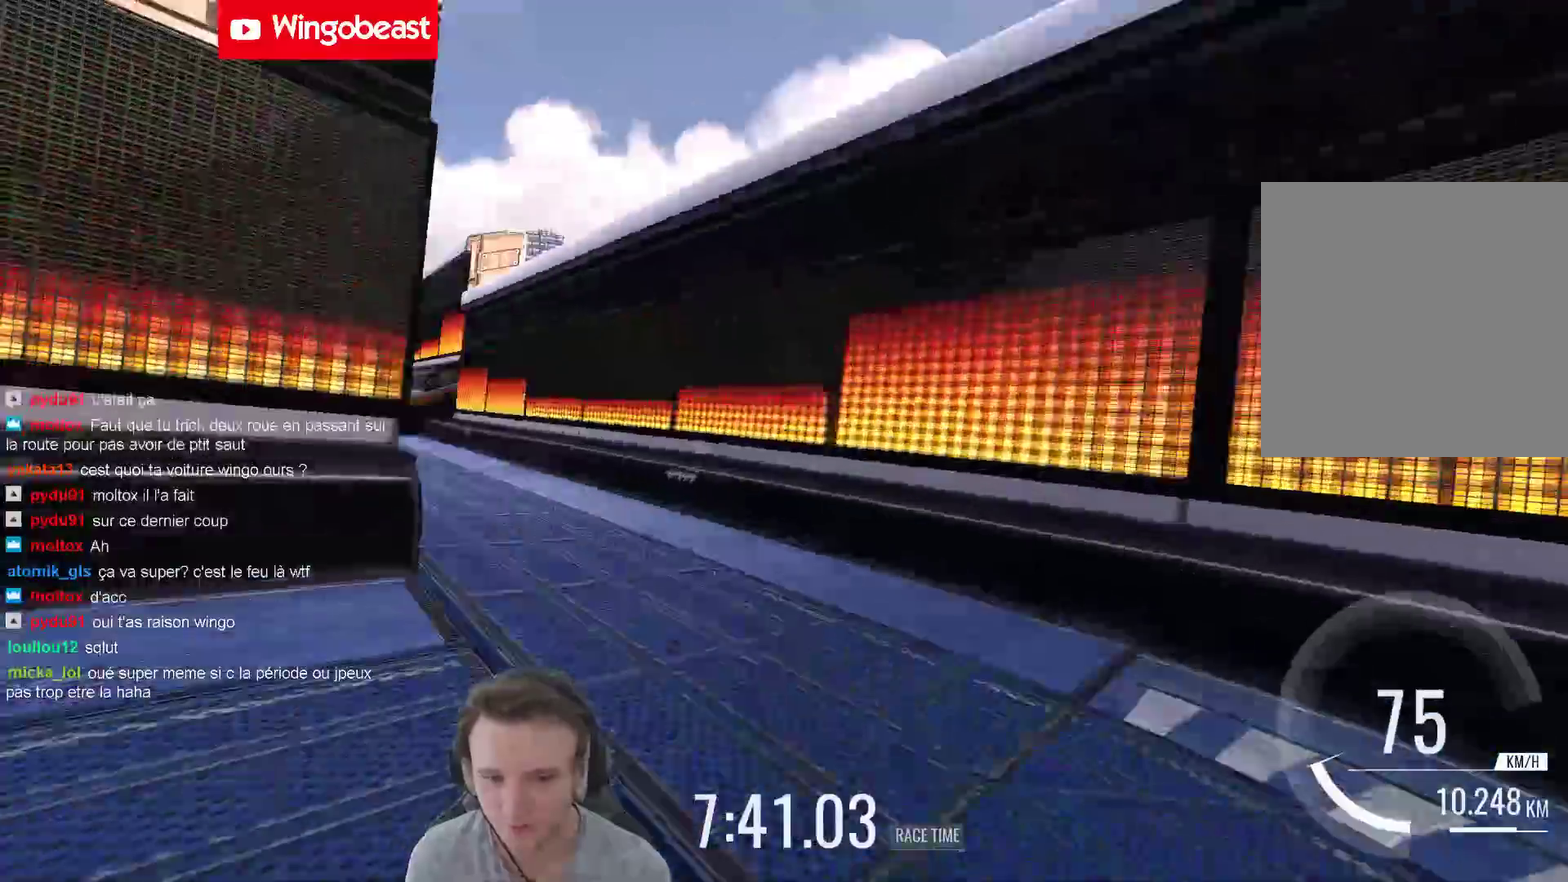
{"buttons": [], "left_stick": "right", "right_stick": "center"}
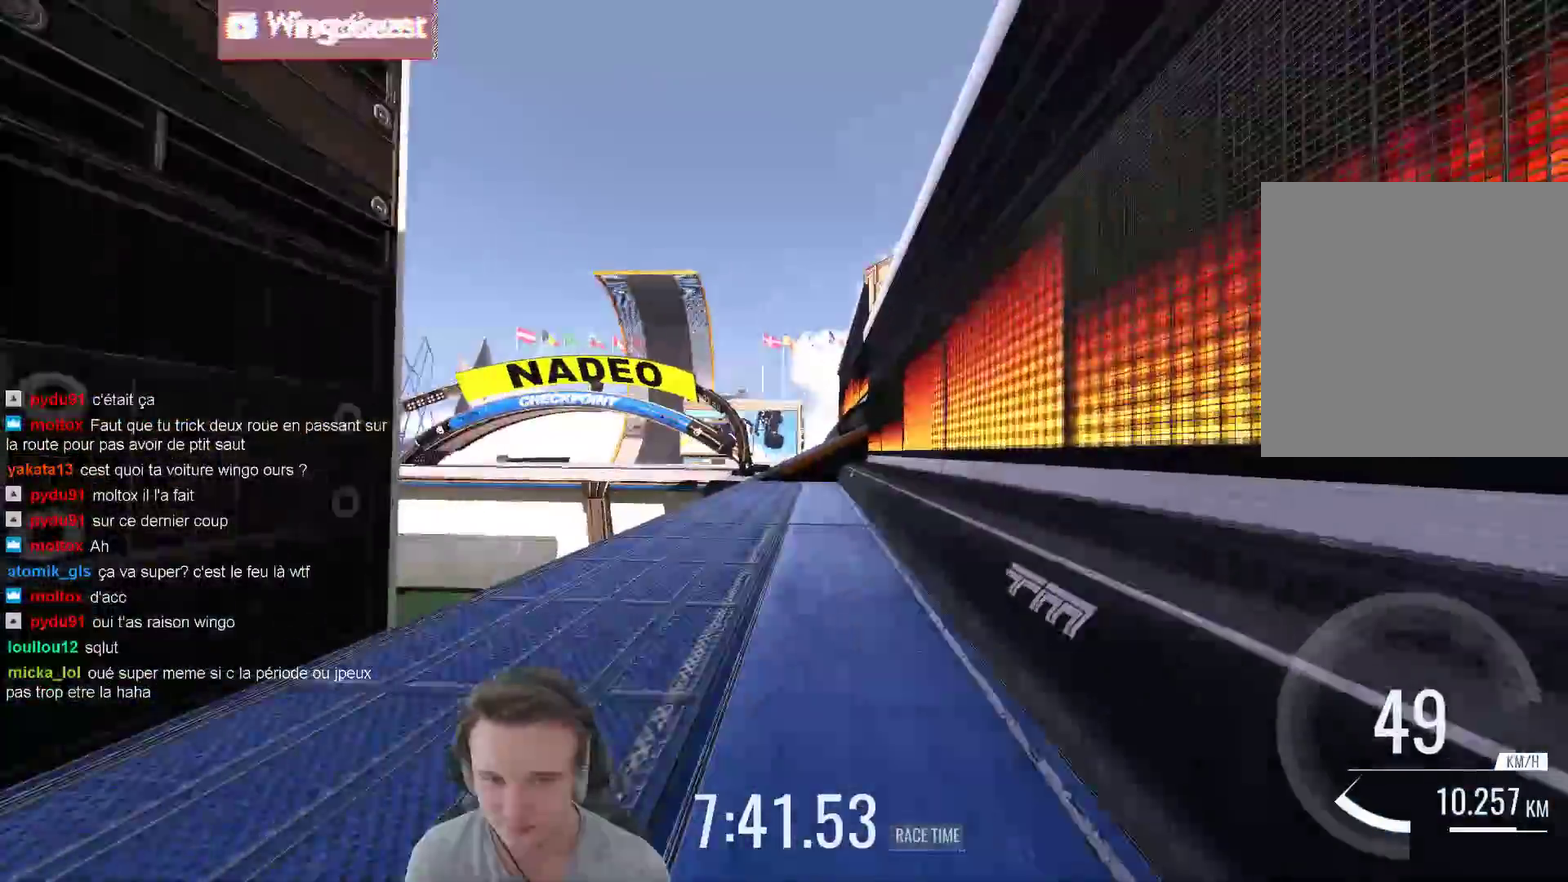
{"buttons": ["X"], "left_stick": "left", "right_stick": "center", "events": [[33, "left_stick", "center"], [200, "left_stick", "left"], [300, "left_stick", "center"], [400, "X", "down"], [500, "left_stick", "left"]]}
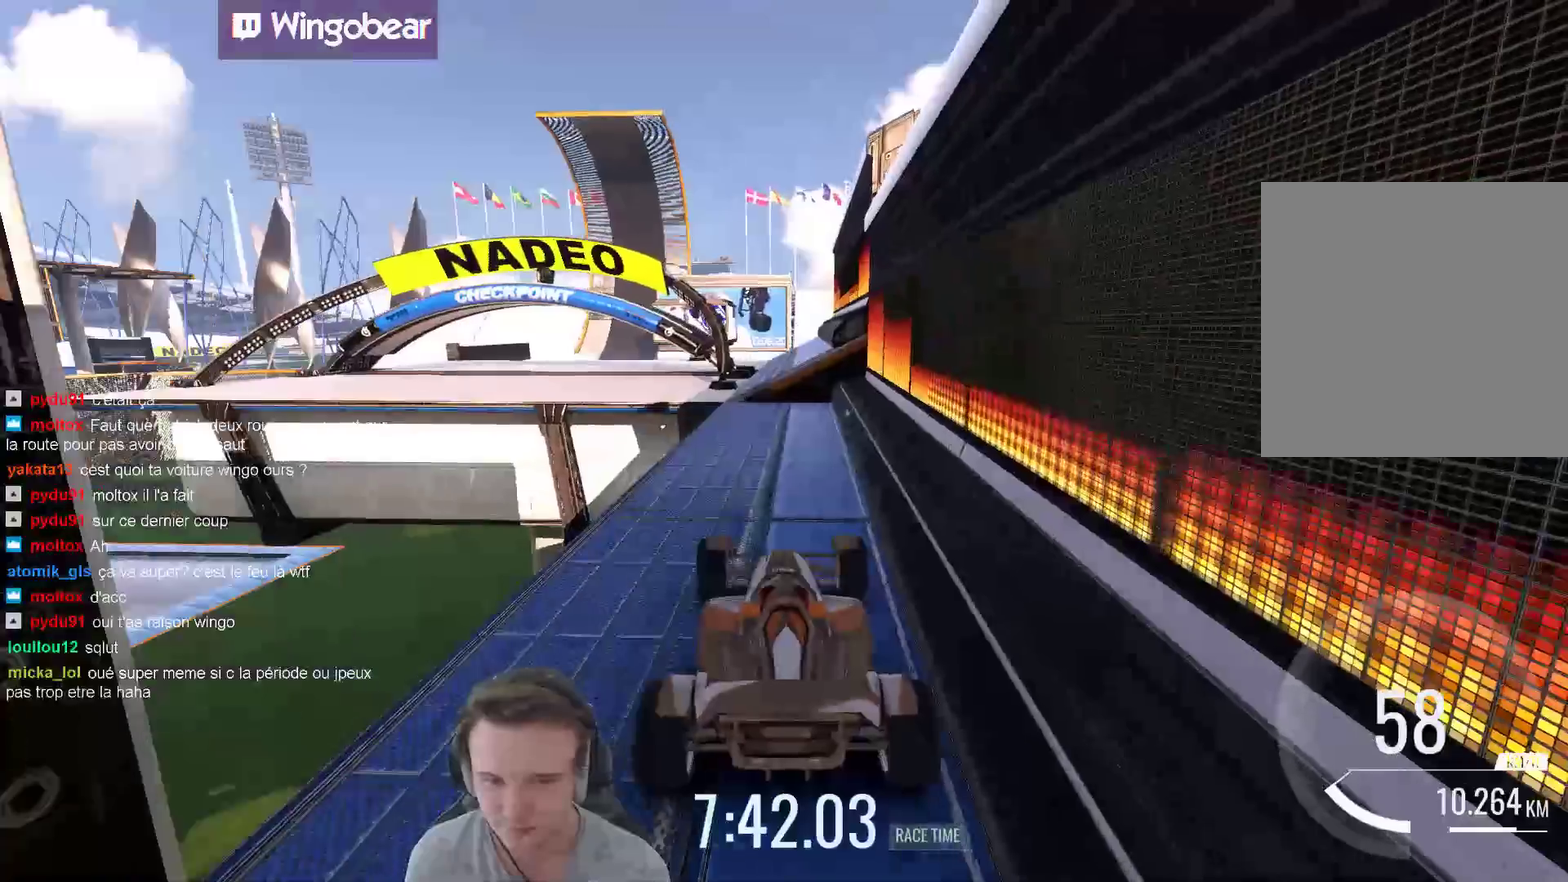
{"buttons": [], "left_stick": "center", "right_stick": "center", "events": [[33, "X", "up"], [100, "left_stick", "center"]]}
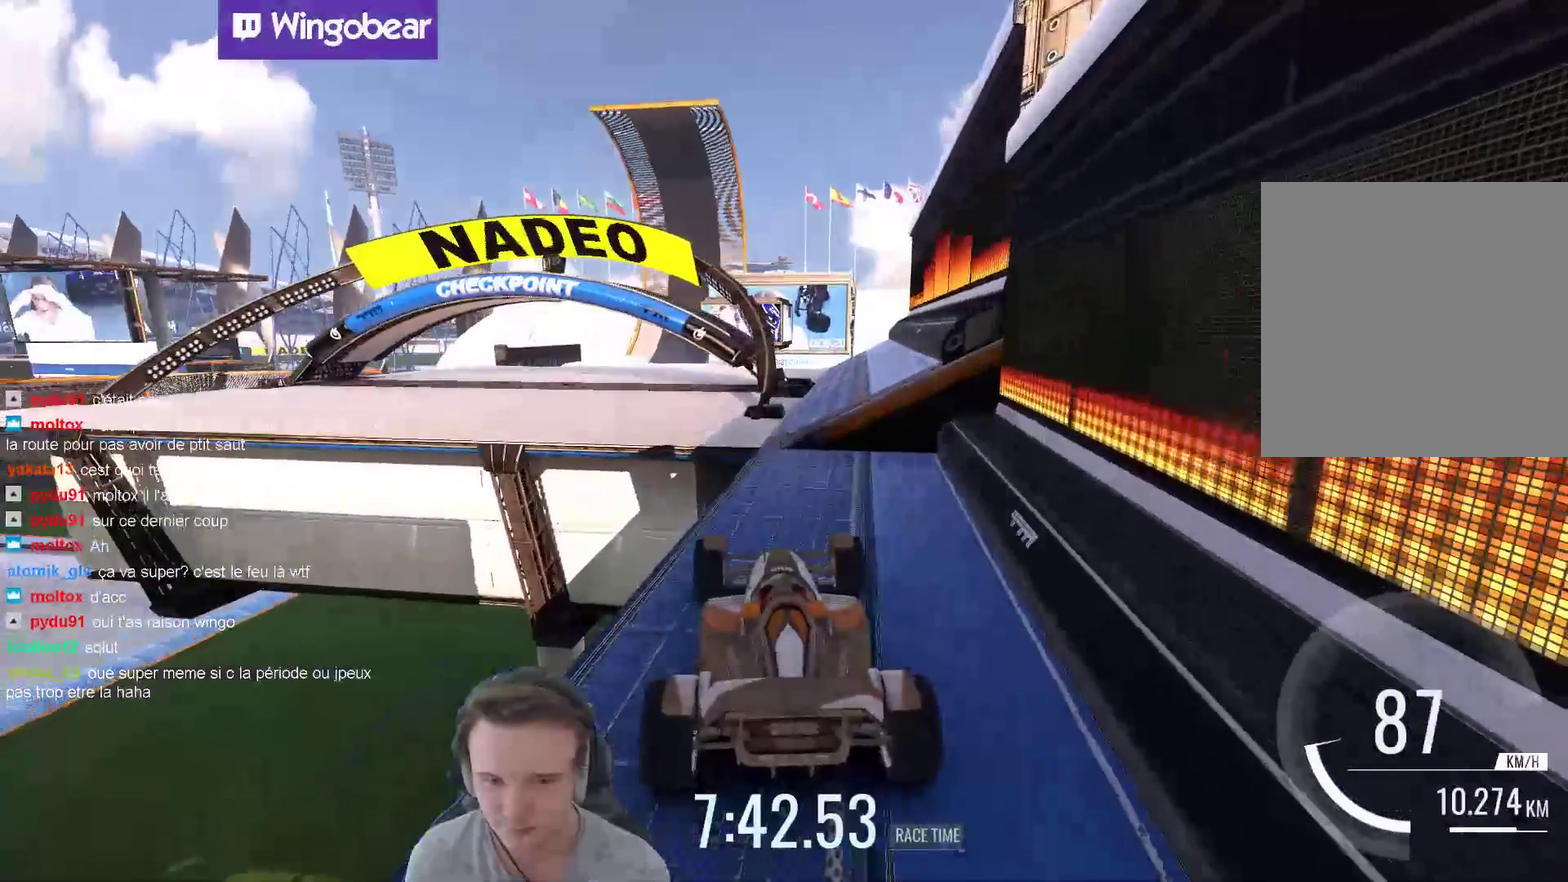
{"buttons": [], "left_stick": "center", "right_stick": "center", "events": [[33, "left_stick", "left"], [267, "left_stick", "right"], [467, "left_stick", "center"]]}
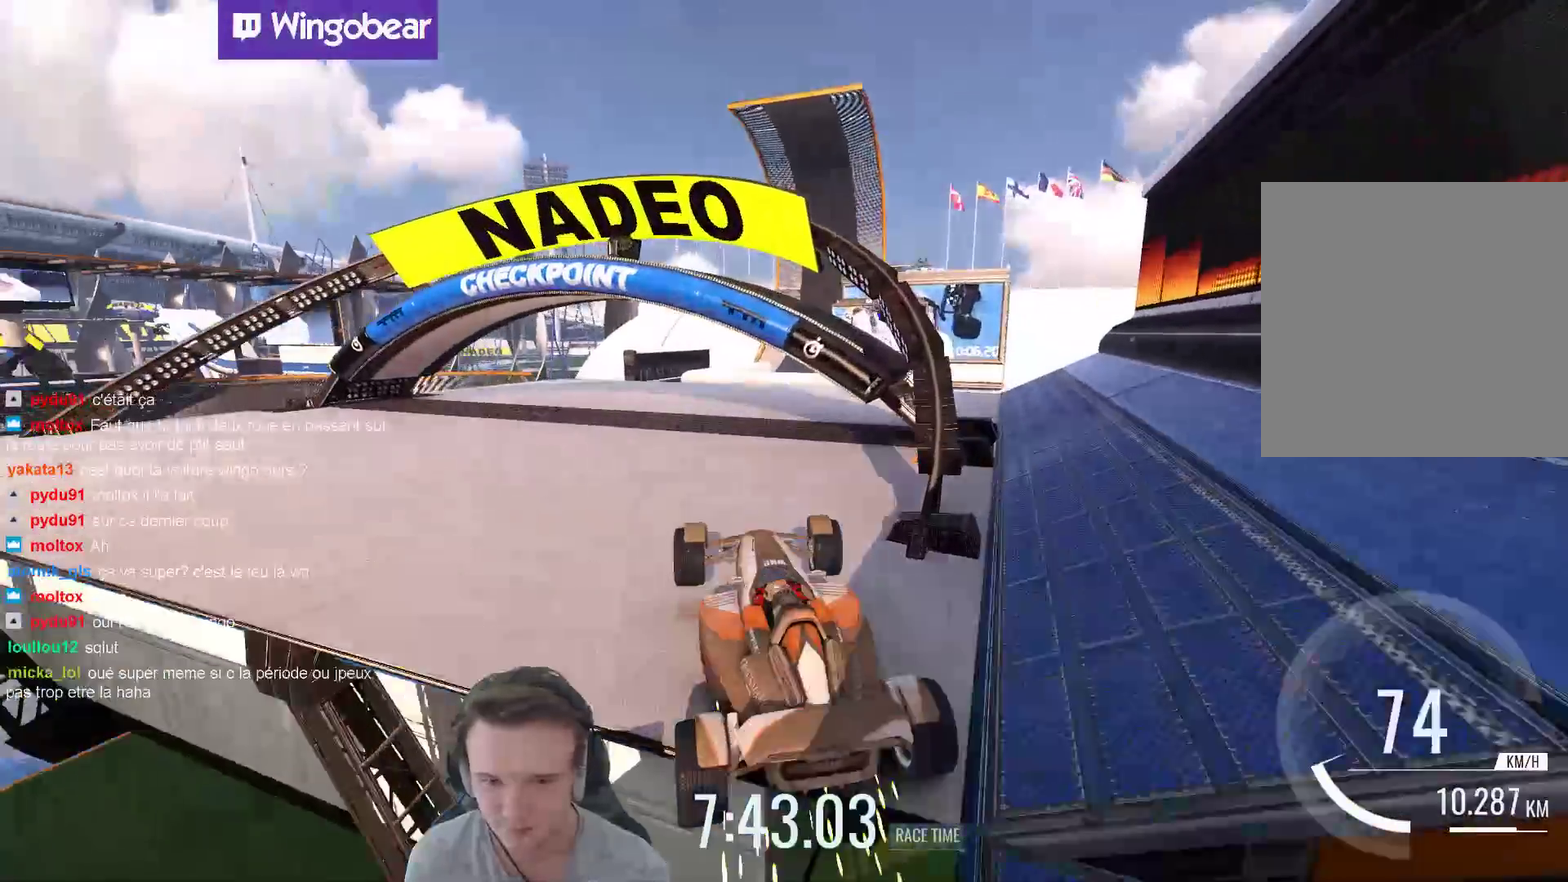
{"buttons": [], "left_stick": "right", "right_stick": "center", "events": [[33, "left_stick", "left"], [133, "left_stick", "right"], [300, "left_stick", "center"], [500, "left_stick", "right"]]}
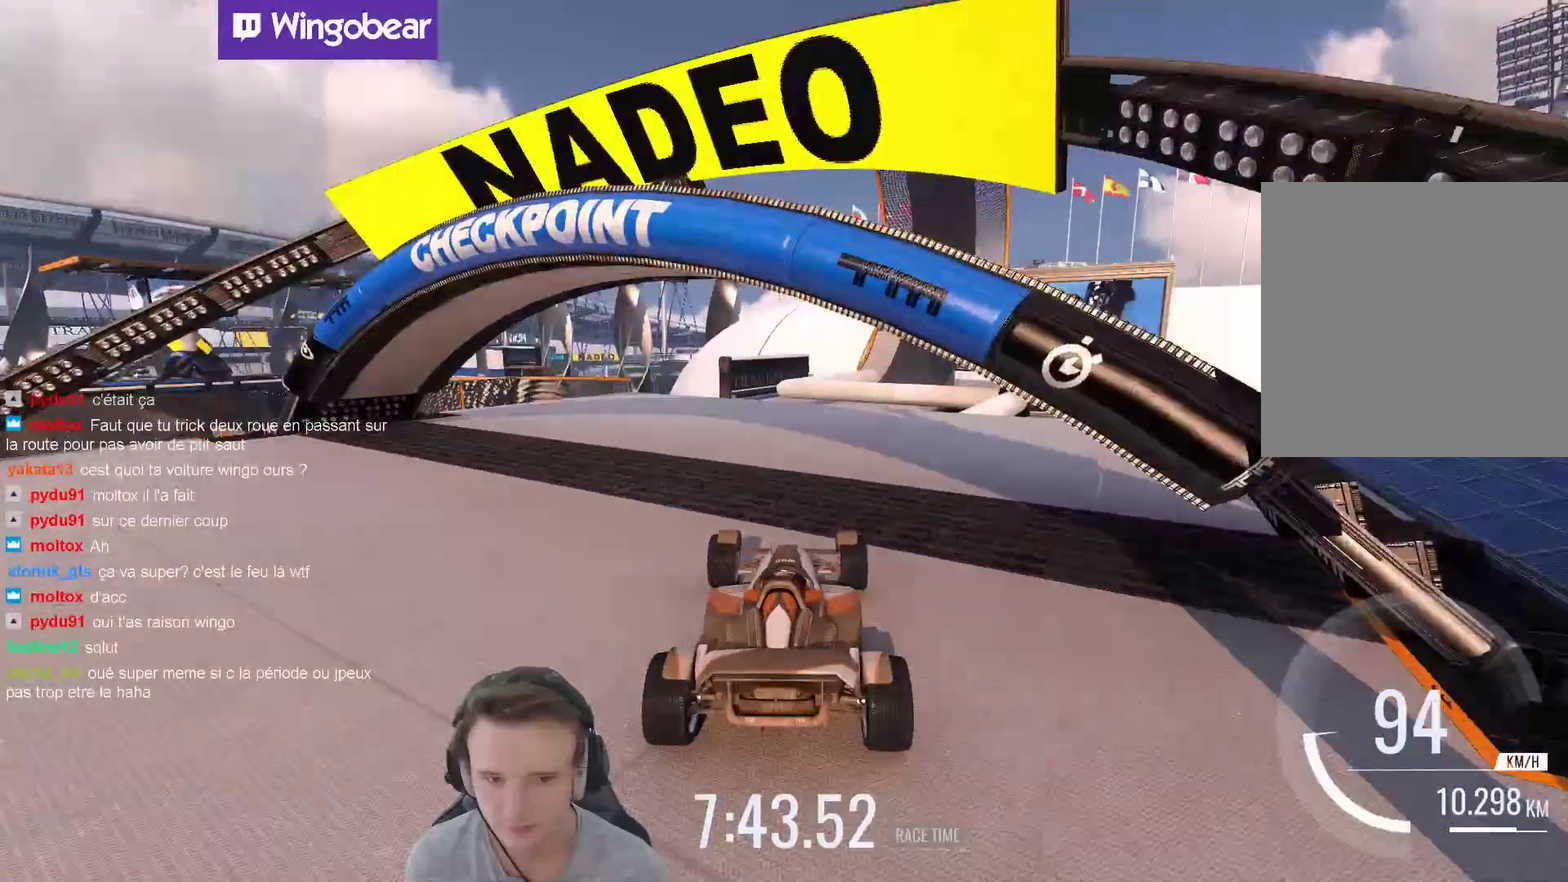
{"buttons": [], "left_stick": "center", "right_stick": "center", "events": [[267, "left_stick", "center"], [333, "left_stick", "left"], [400, "left_stick", "center"]]}
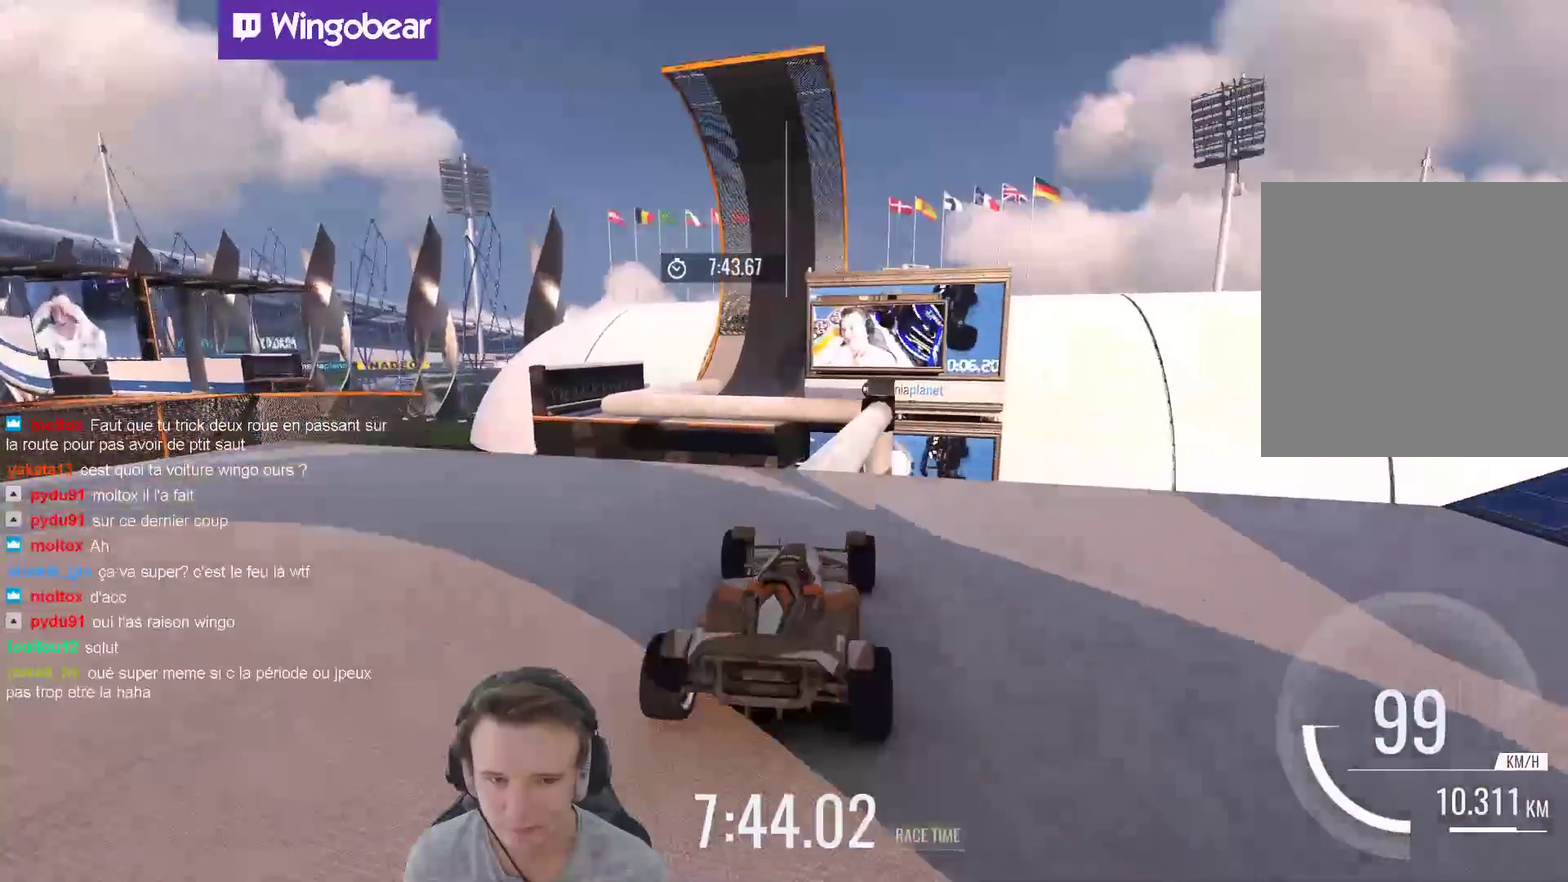
{"buttons": [], "left_stick": "left", "right_stick": "center", "events": [[400, "left_stick", "right"], [500, "left_stick", "left"]]}
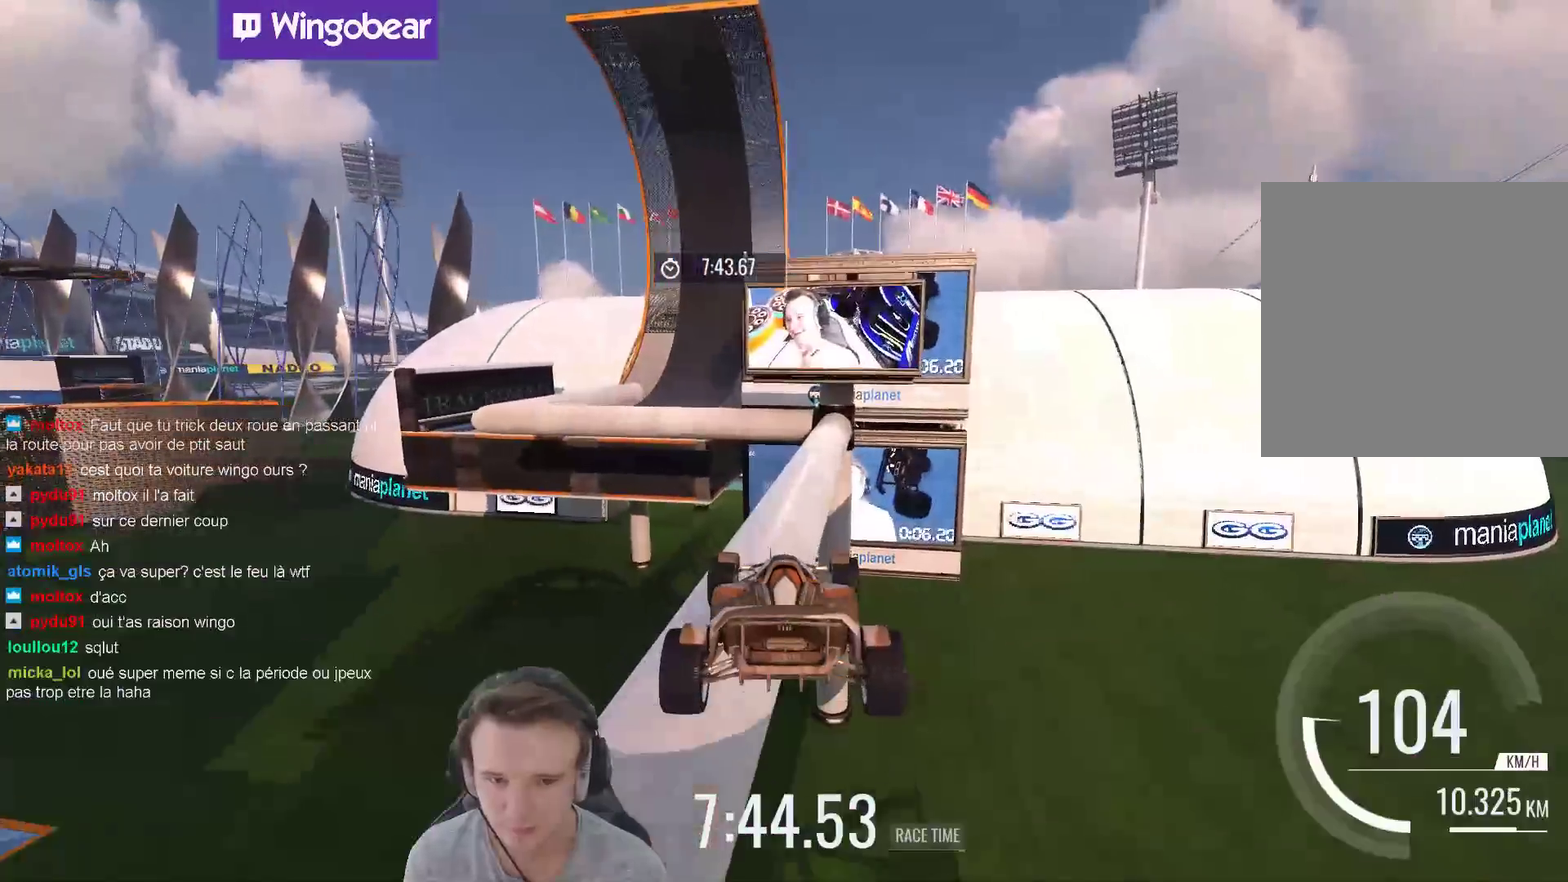
{"buttons": [], "left_stick": "center", "right_stick": "center", "events": [[267, "left_stick", "center"], [400, "left_stick", "right"], [500, "left_stick", "center"]]}
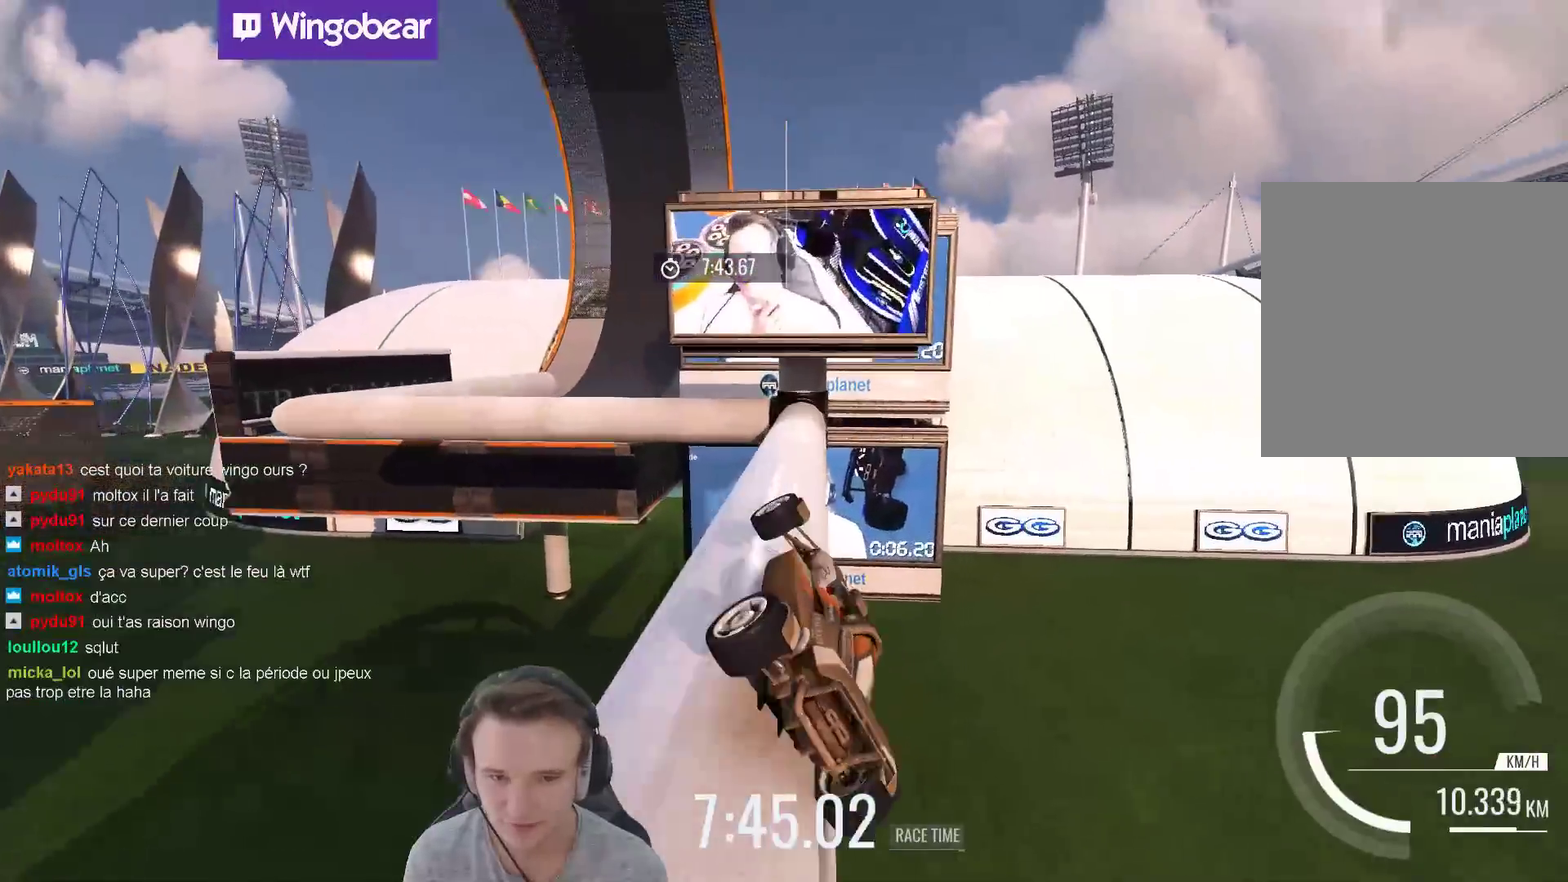
{"buttons": [], "left_stick": "center", "right_stick": "center", "events": [[233, "L1", "down"], [333, "L1", "up"]]}
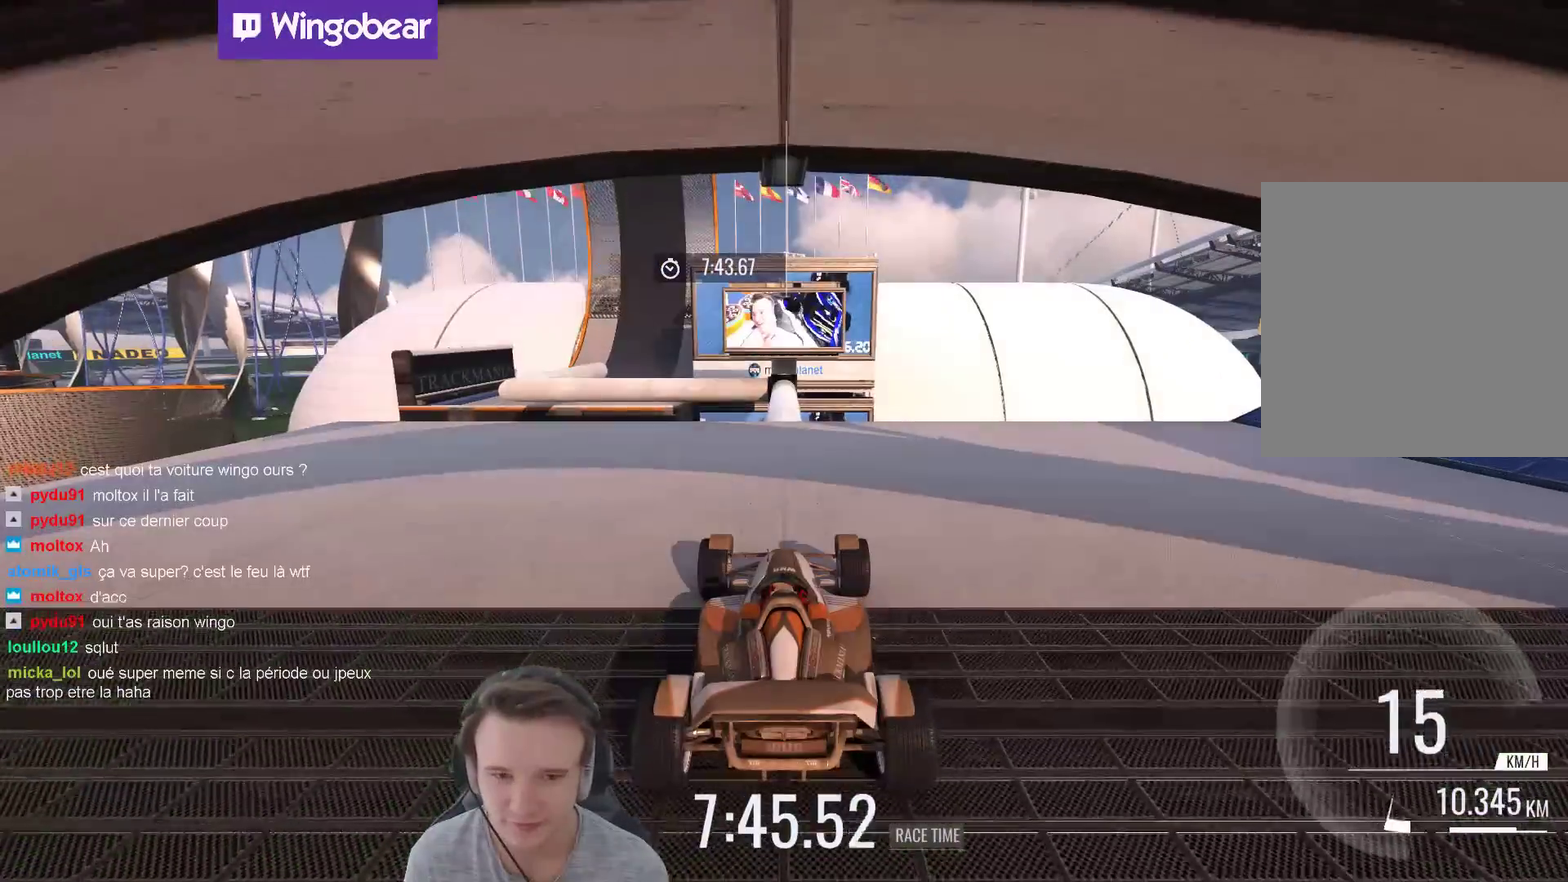
{"buttons": [], "left_stick": "center", "right_stick": "center", "events": []}
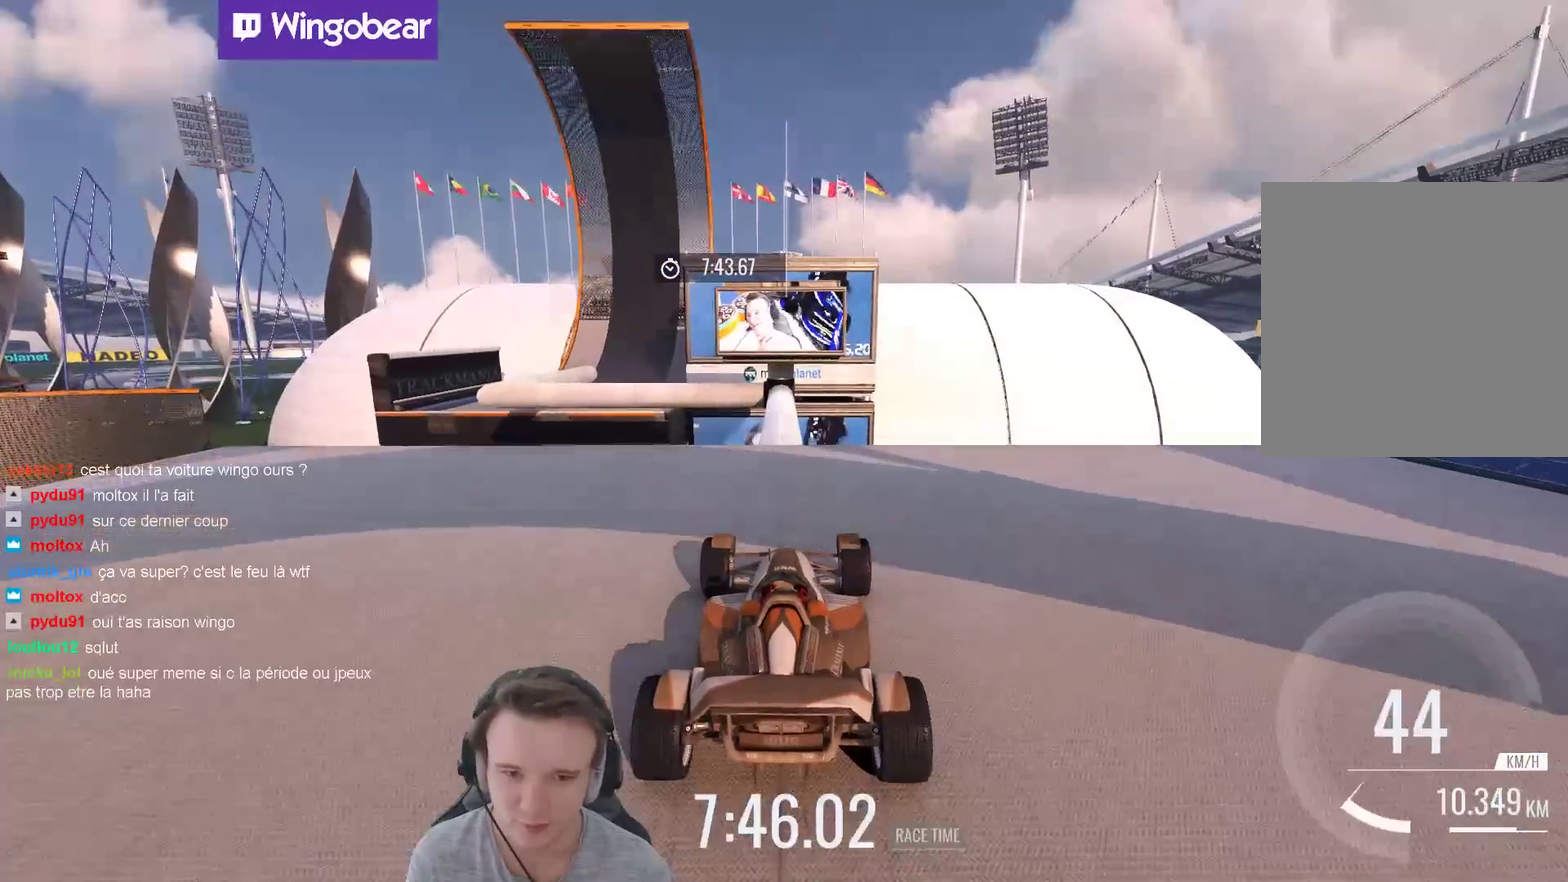
{"buttons": [], "left_stick": "center", "right_stick": "center", "events": []}
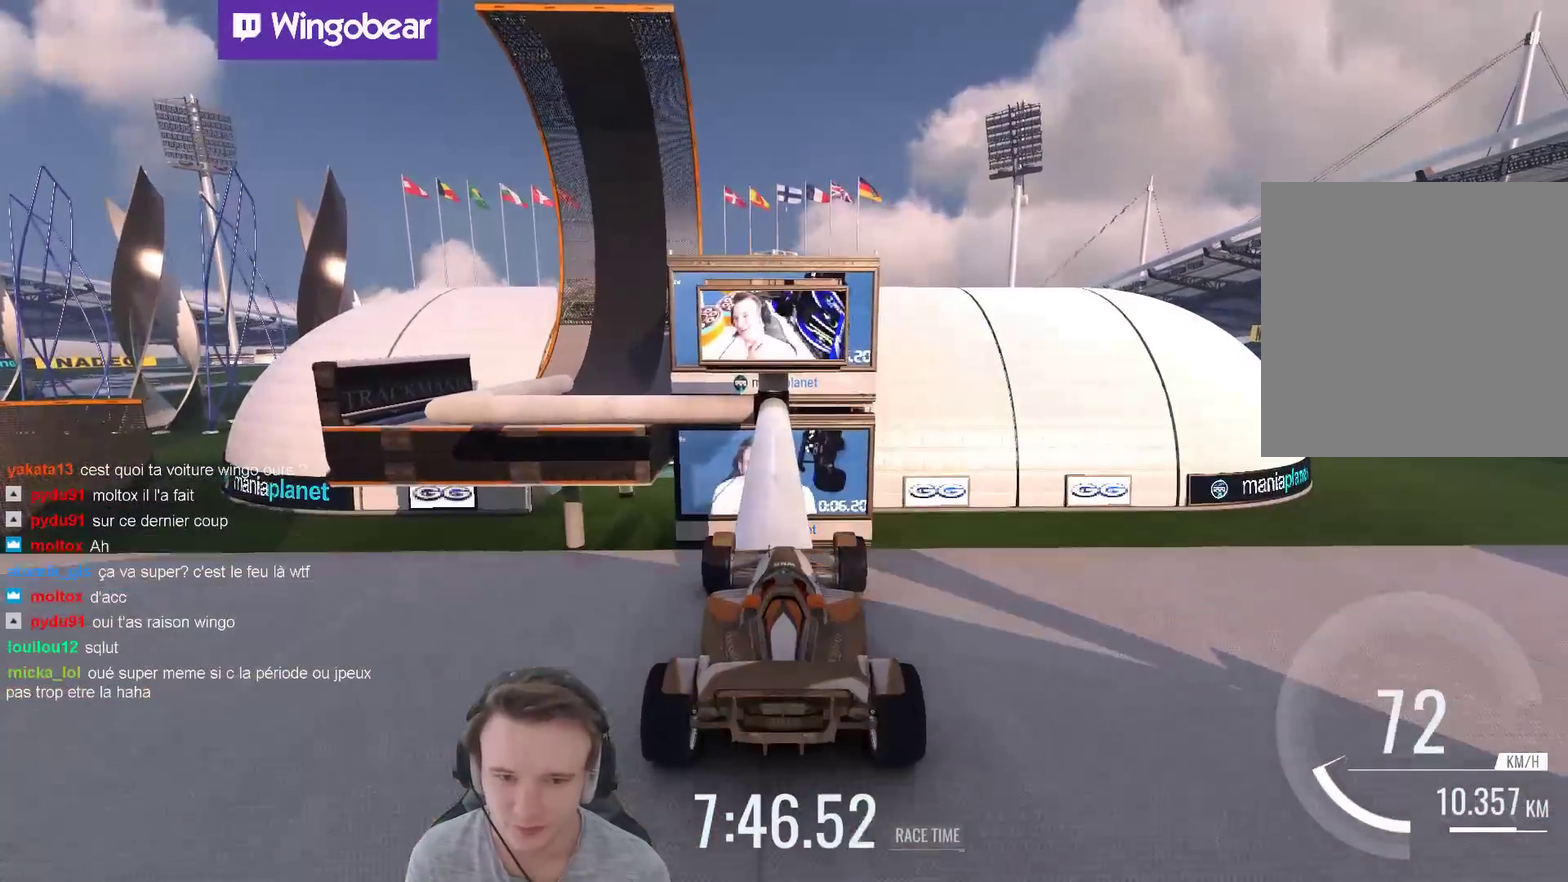
{"buttons": [], "left_stick": "center", "right_stick": "center", "events": [[133, "left_stick", "left"], [267, "left_stick", "center"]]}
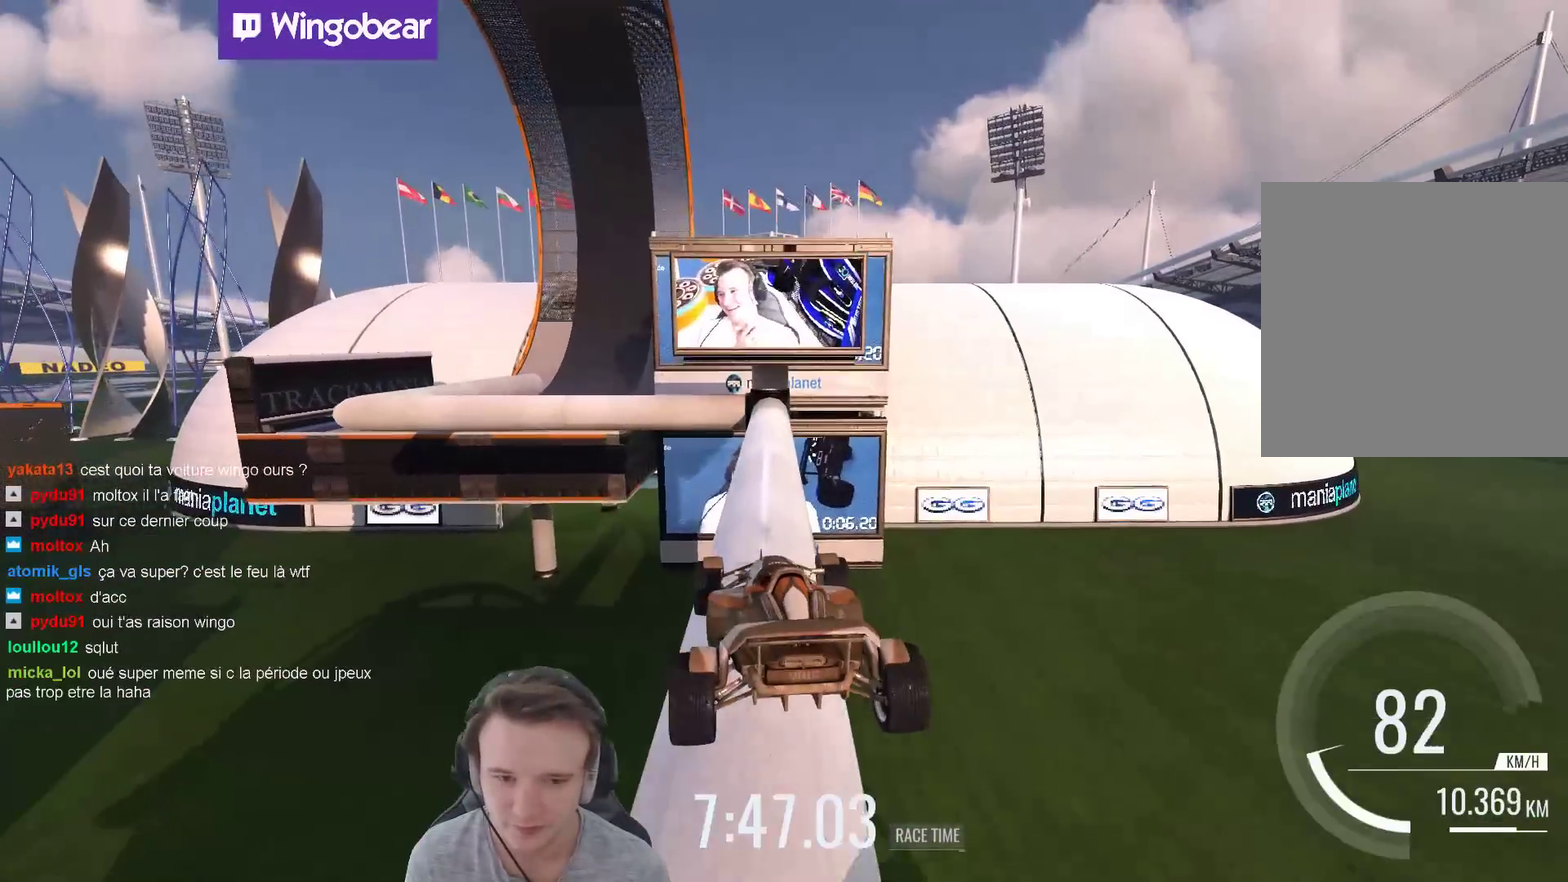
{"buttons": [], "left_stick": "center", "right_stick": "center", "events": [[267, "left_stick", "right"], [333, "left_stick", "up-right"], [433, "left_stick", "center"]]}
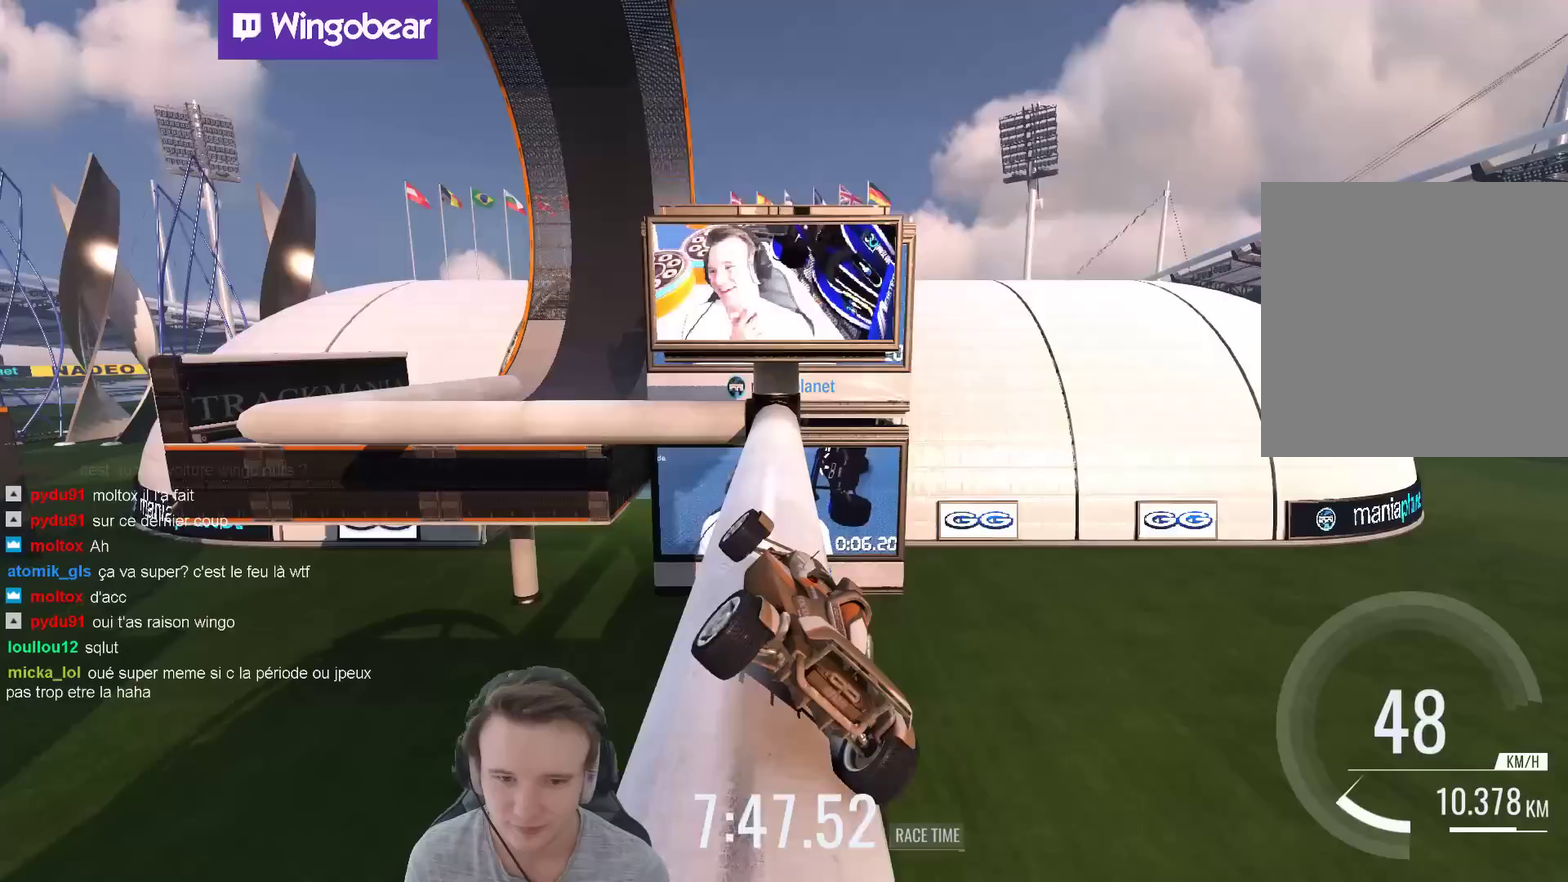
{"buttons": [], "left_stick": "center", "right_stick": "center", "events": [[67, "left_stick", "left"], [233, "left_stick", "center"]]}
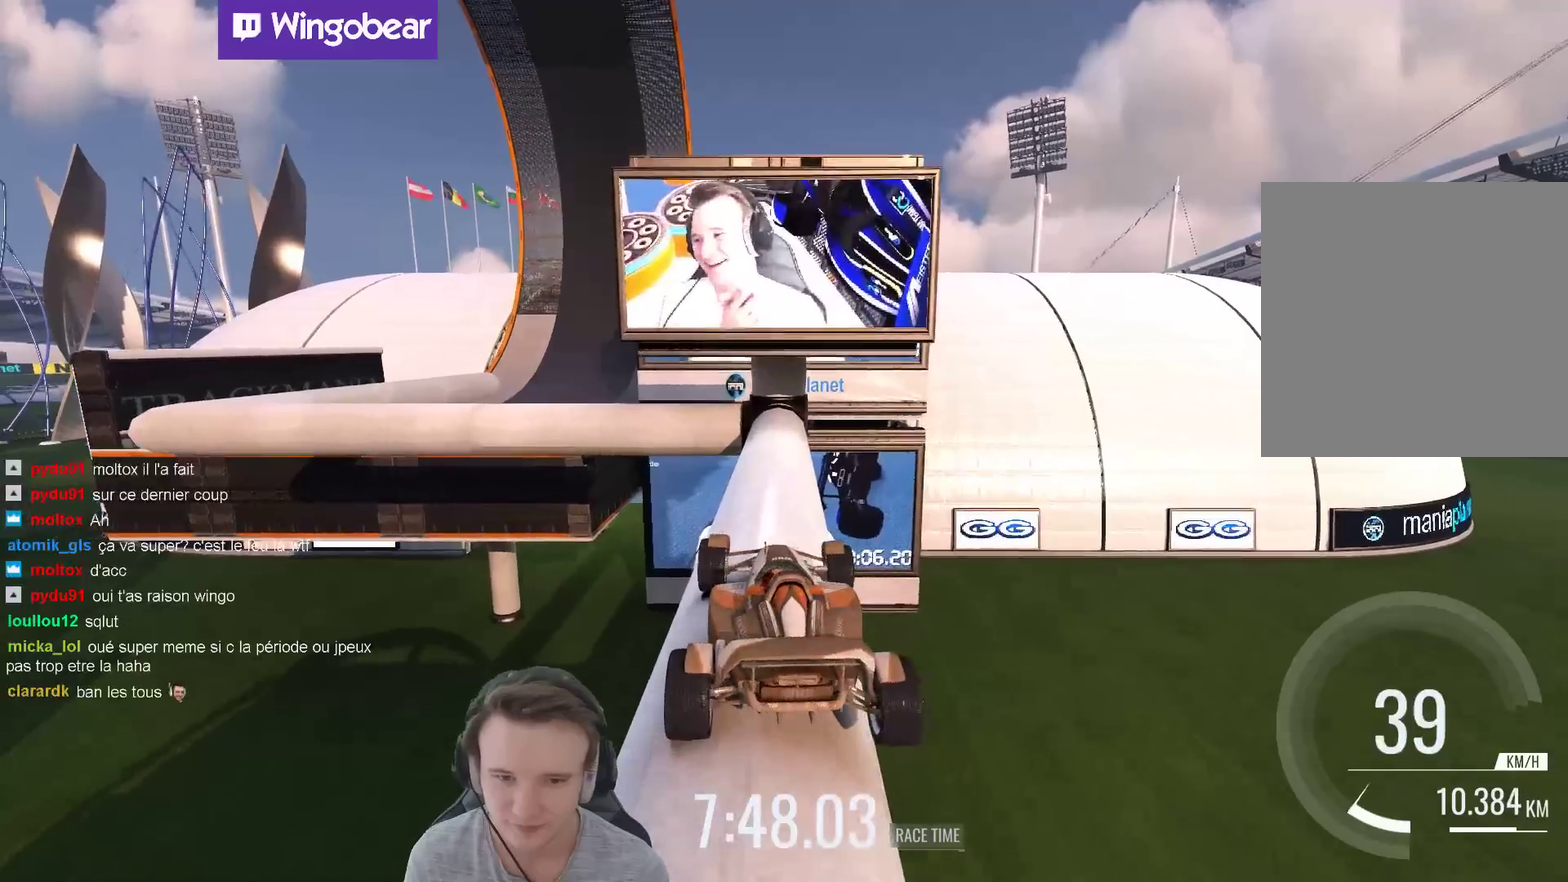
{"buttons": [], "left_stick": "center", "right_stick": "center", "events": [[133, "left_stick", "right"], [233, "left_stick", "center"], [400, "left_stick", "left"], [467, "left_stick", "center"]]}
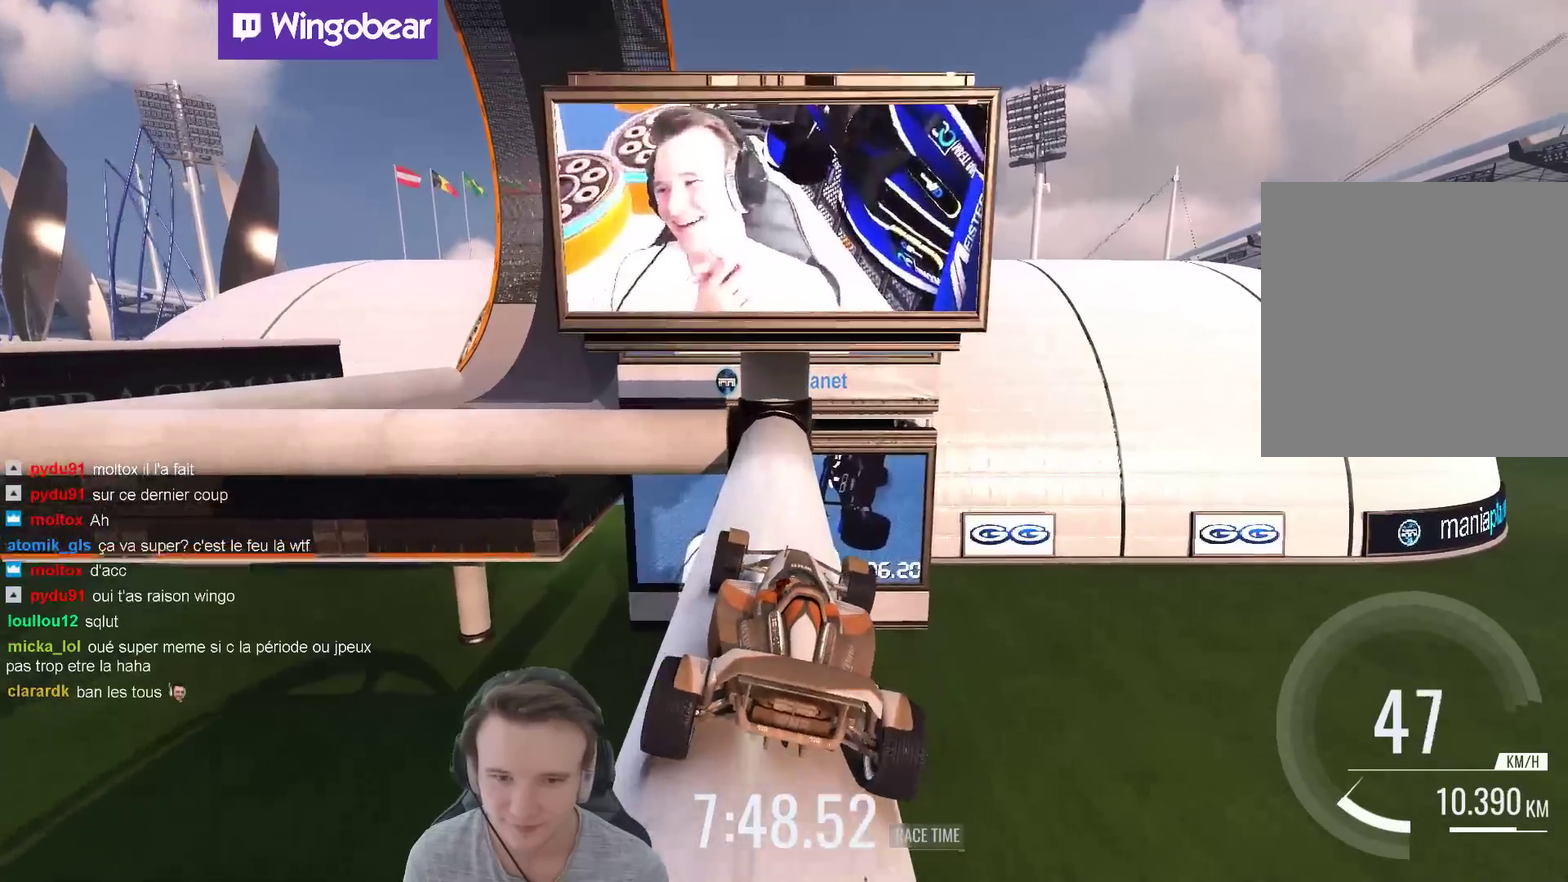
{"buttons": [], "left_stick": "center", "right_stick": "center", "events": [[100, "left_stick", "left"], [233, "left_stick", "center"]]}
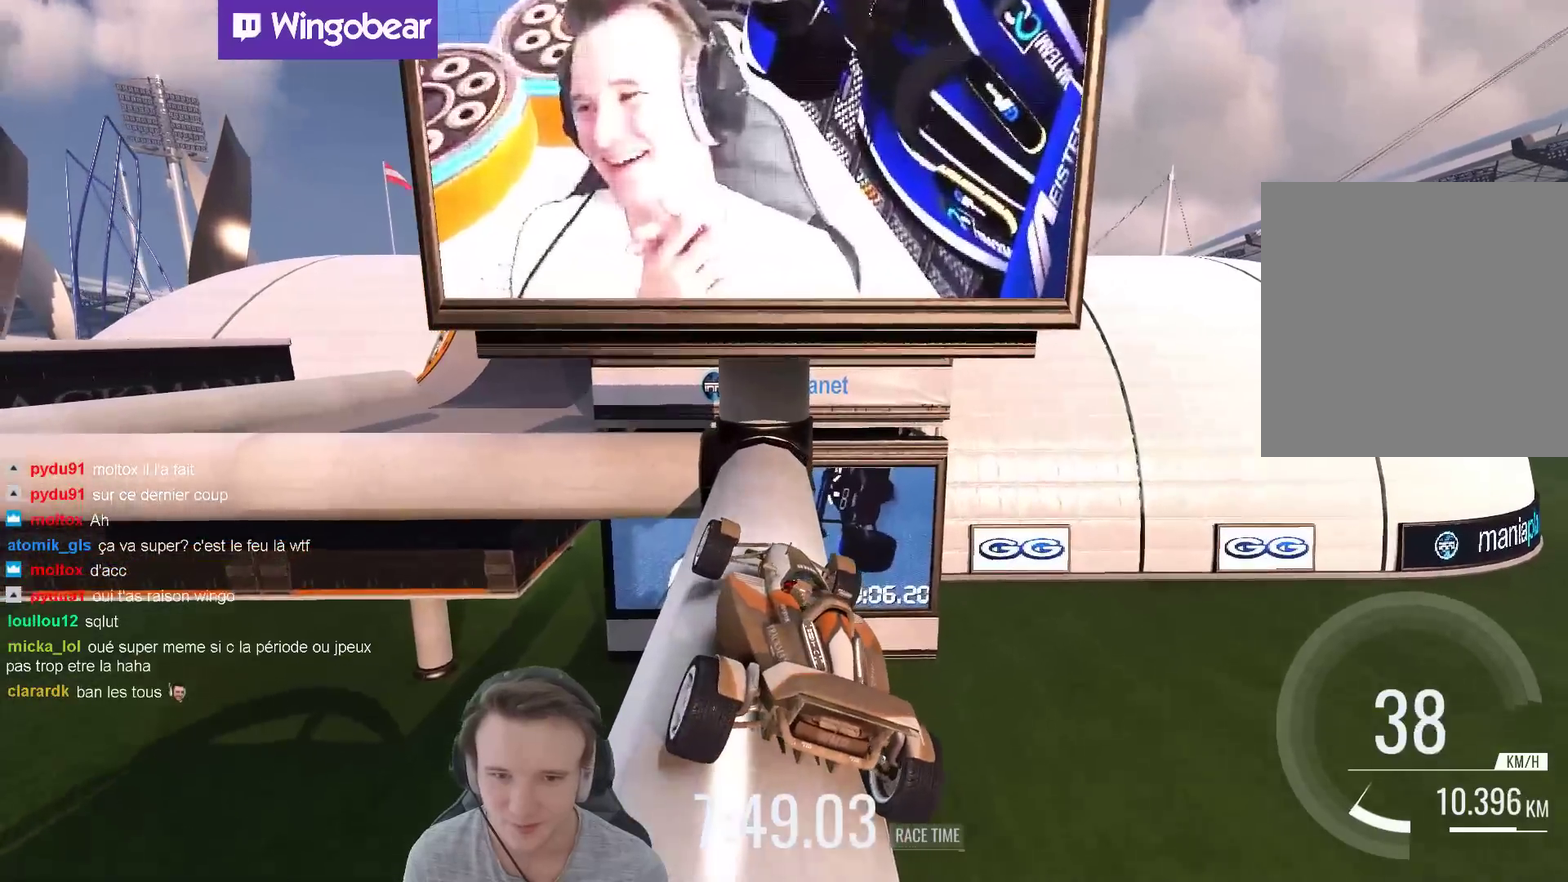
{"buttons": [], "left_stick": "left", "right_stick": "center", "events": [[100, "left_stick", "right"], [200, "left_stick", "center"], [350, "left_stick", "left"]]}
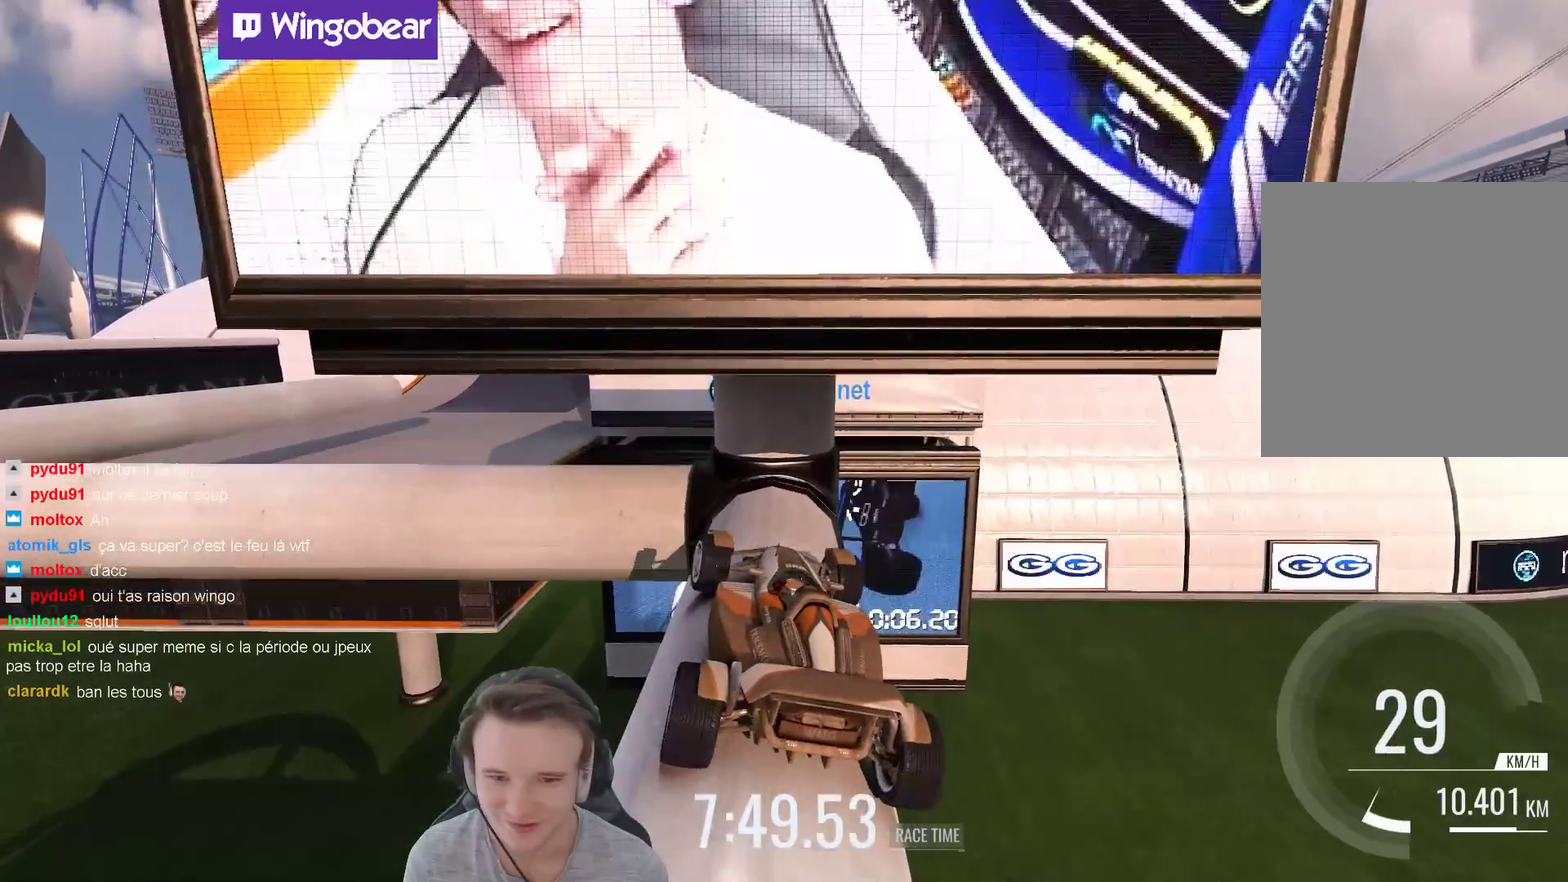
{"buttons": [], "left_stick": "left", "right_stick": "center", "events": []}
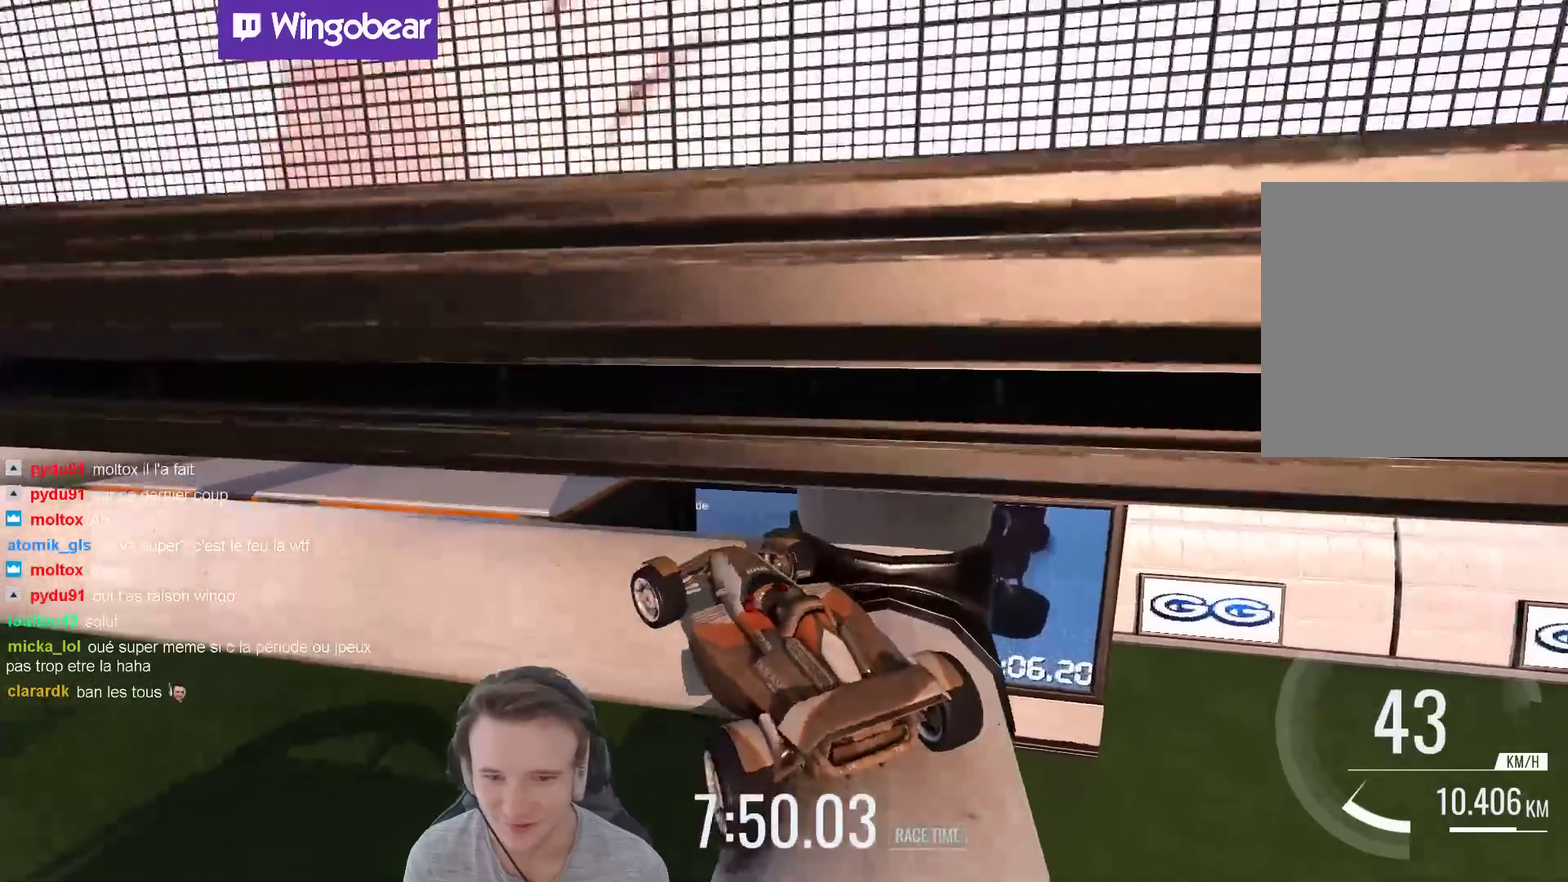
{"buttons": [], "left_stick": "left", "right_stick": "center"}
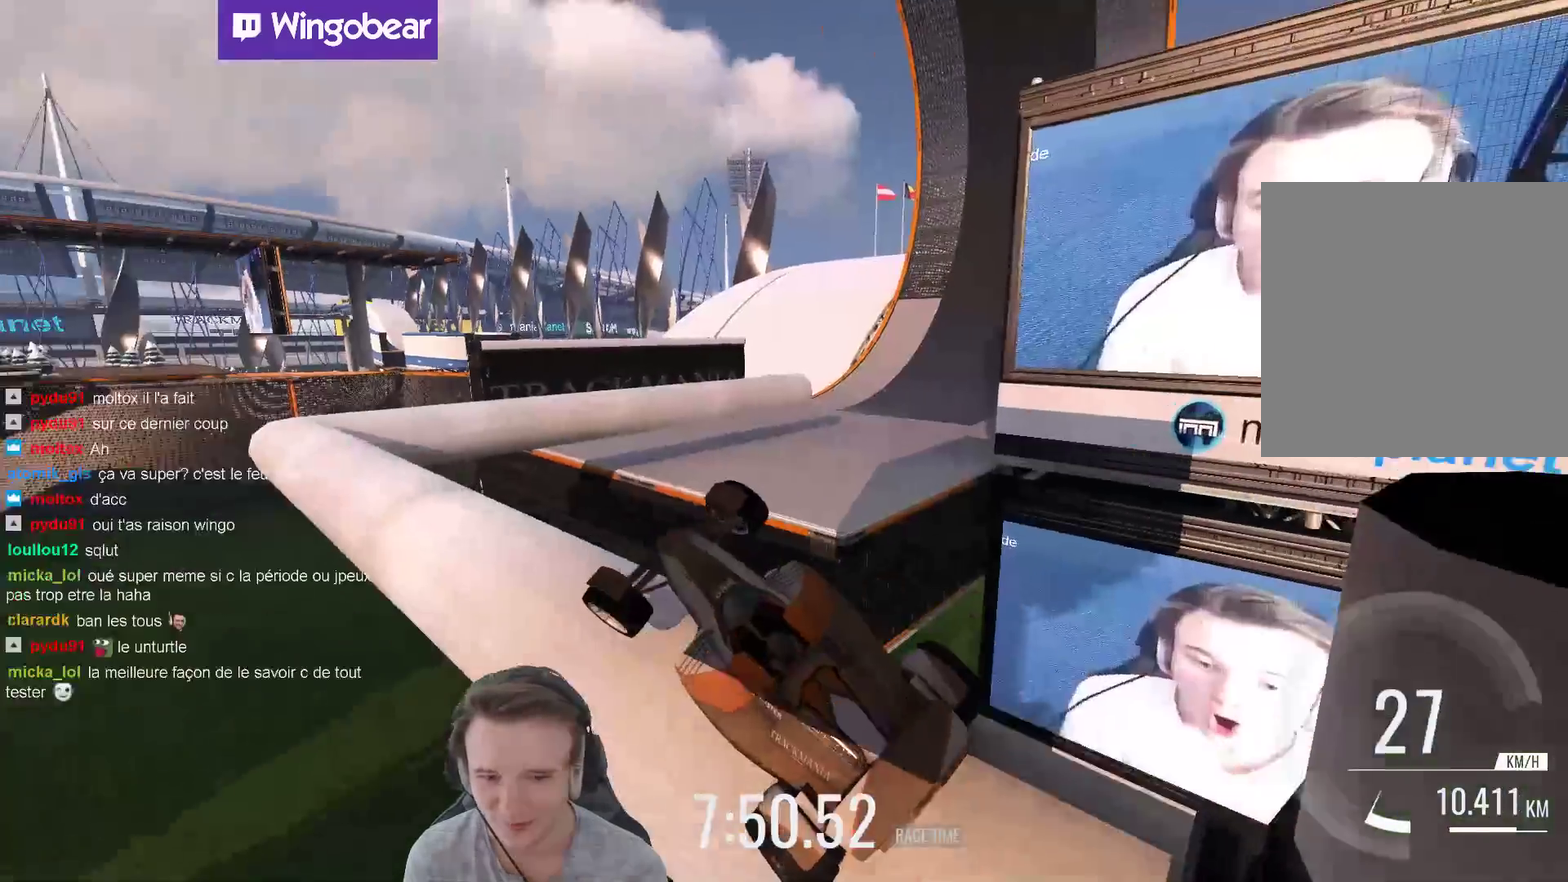
{"buttons": [], "left_stick": "right", "right_stick": "center"}
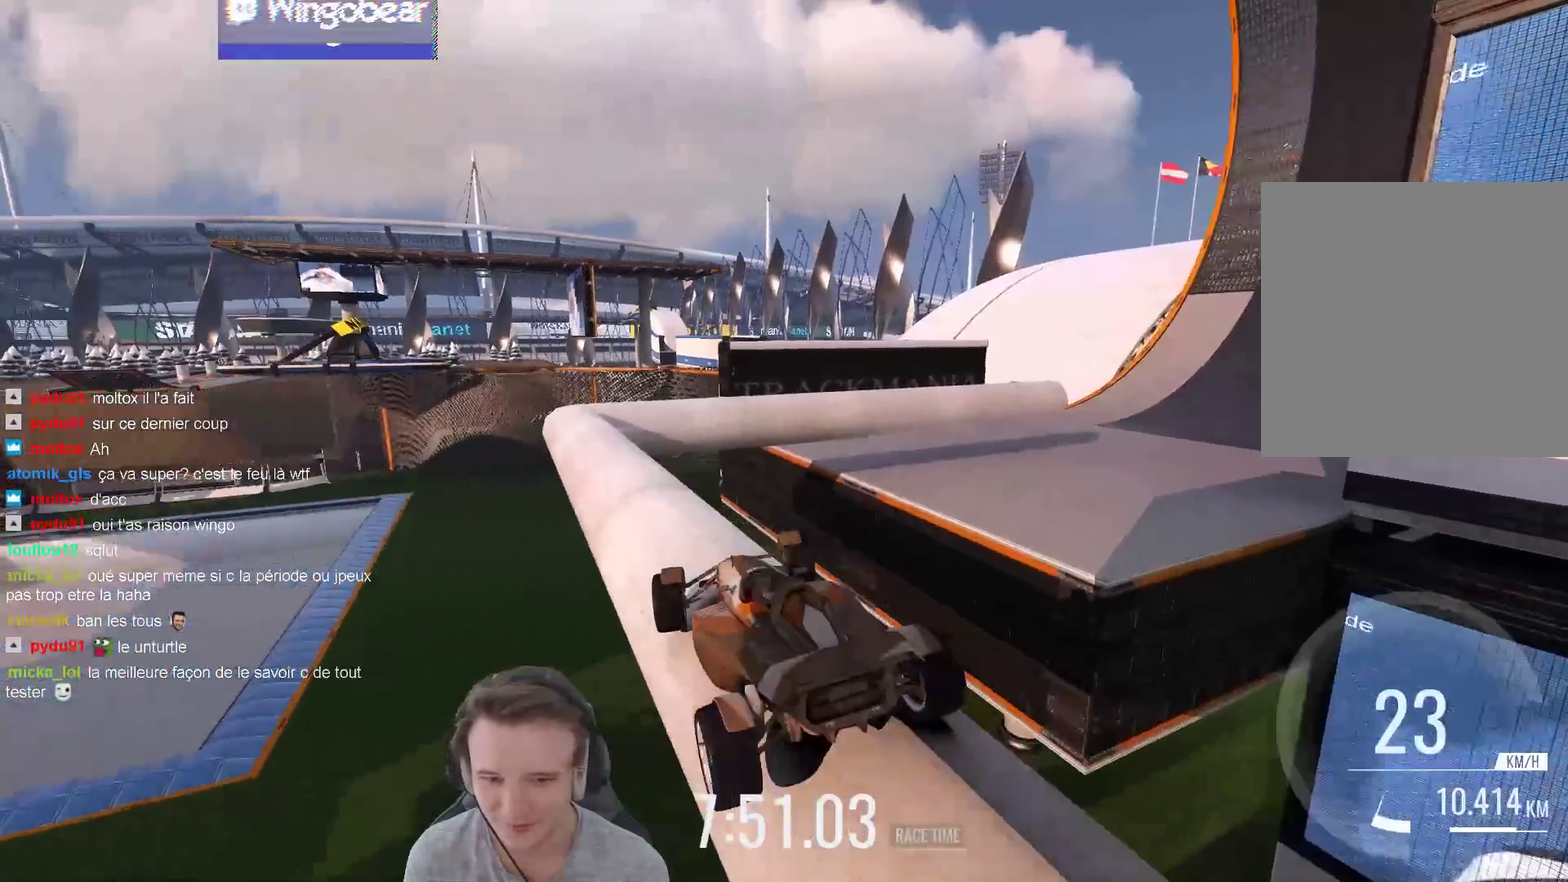
{"buttons": [], "left_stick": "left", "right_stick": "center", "events": [[100, "left_stick", "center"], [217, "left_stick", "left"], [300, "left_stick", "center"], [500, "left_stick", "left"]]}
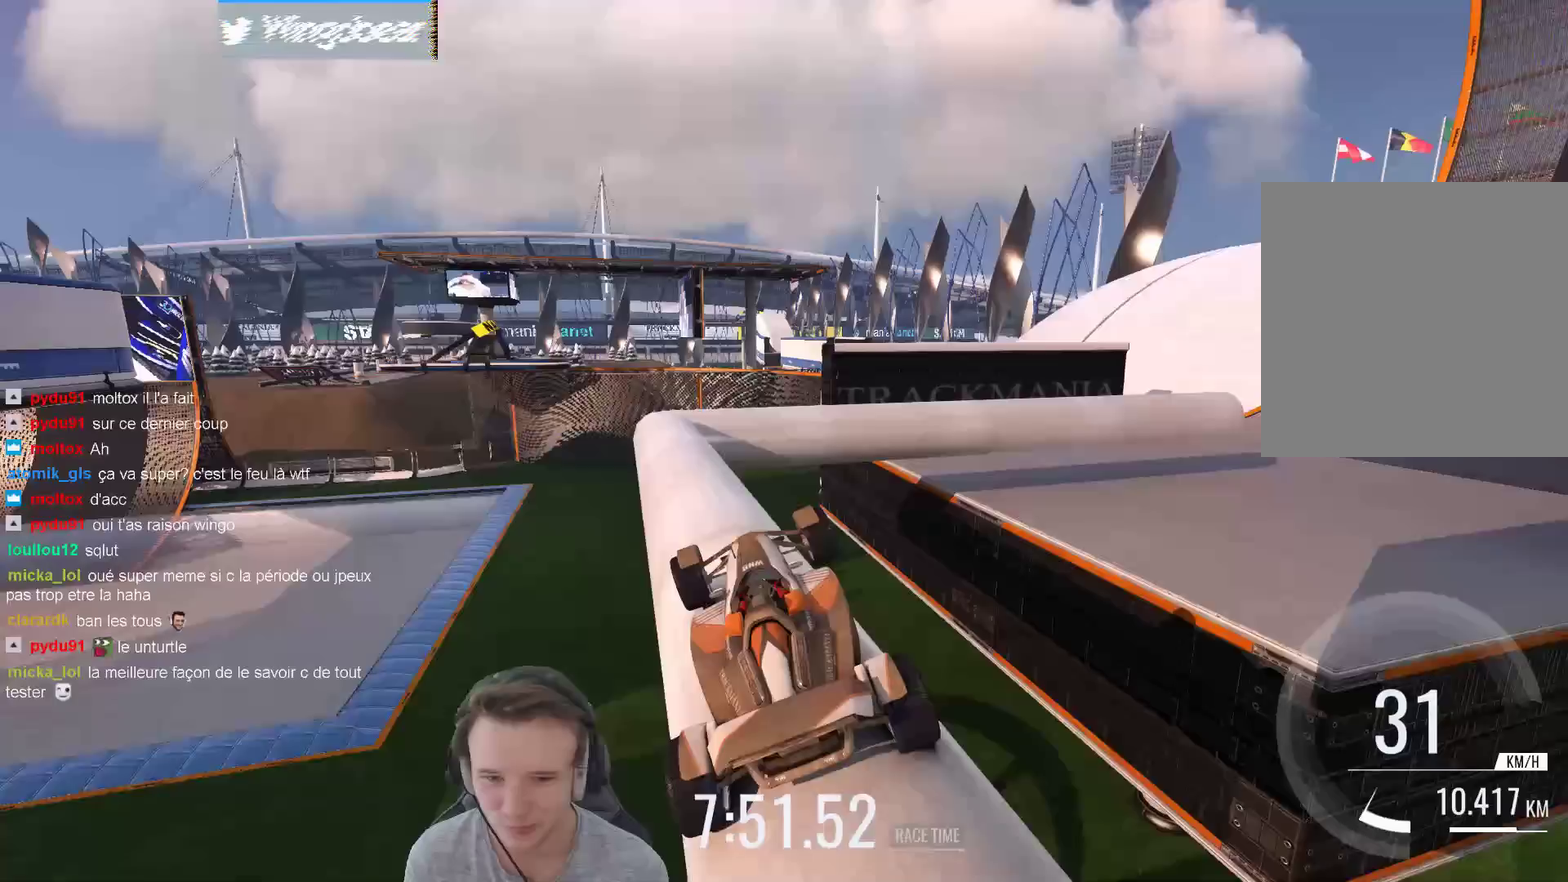
{"buttons": [], "left_stick": "center", "right_stick": "center", "events": [[167, "left_stick", "center"]]}